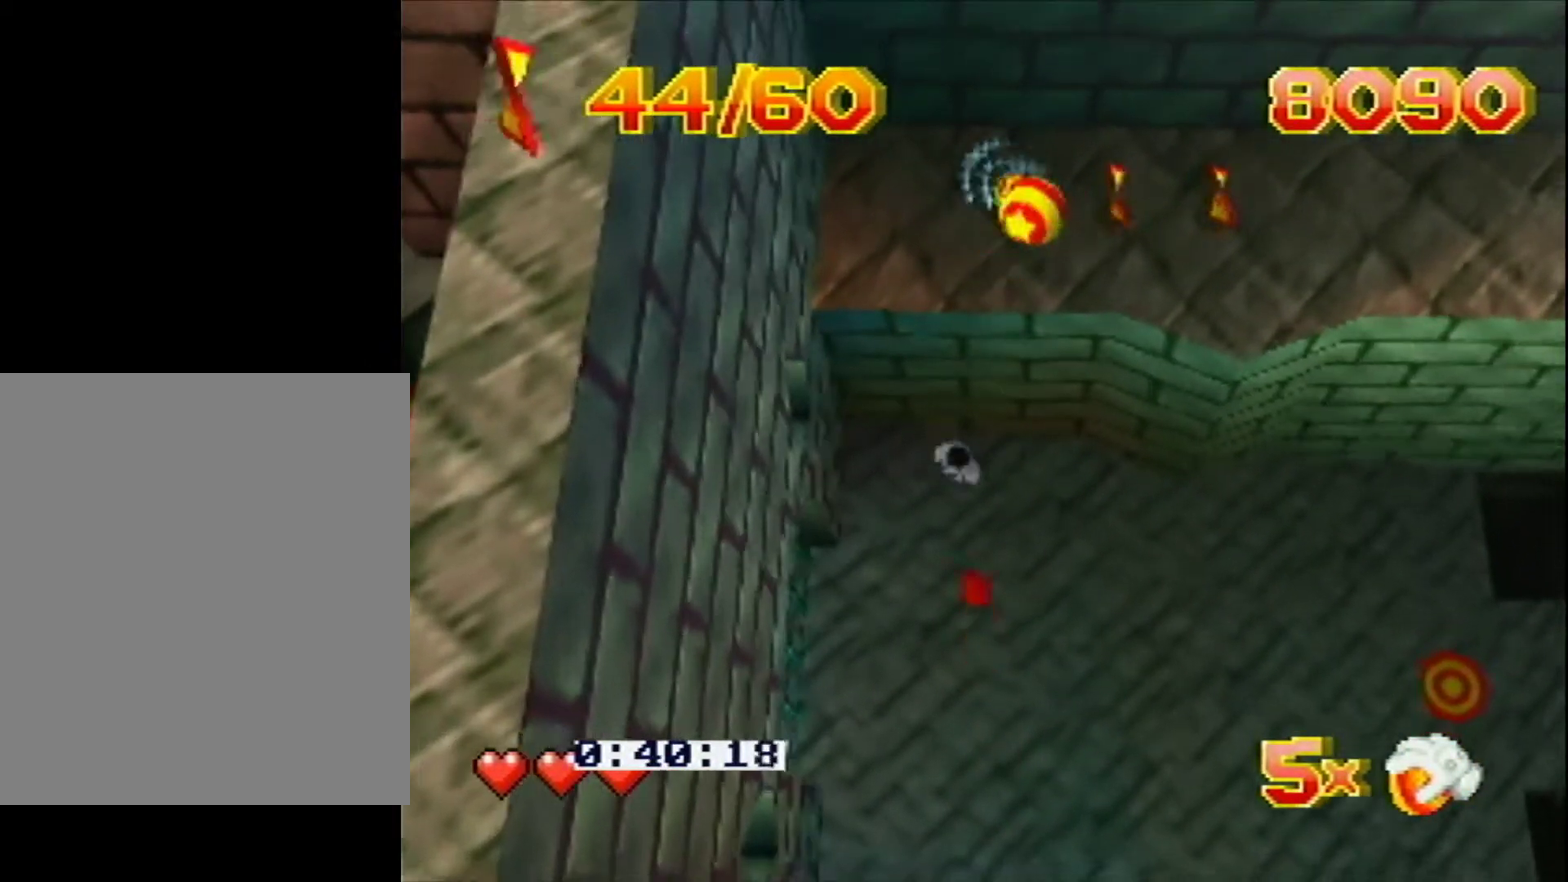
Gameplay with a controller (Nintendo layout); each line is a JSON object with the inputs held at the frame after it. "events" lists button and stick changes between this image and that frame as [ms after this image, input, new state], when the widget could be followed in between. Not read: L3 R3 left_stick.
{"buttons": ["A"], "events": [[100, "DPAD_DOWN", "down"], [133, "DPAD_LEFT", "up"], [183, "DPAD_RIGHT", "down"], [183, "Z", "down"], [283, "Z", "up"], [383, "DPAD_RIGHT", "up"], [500, "DPAD_DOWN", "up"]]}
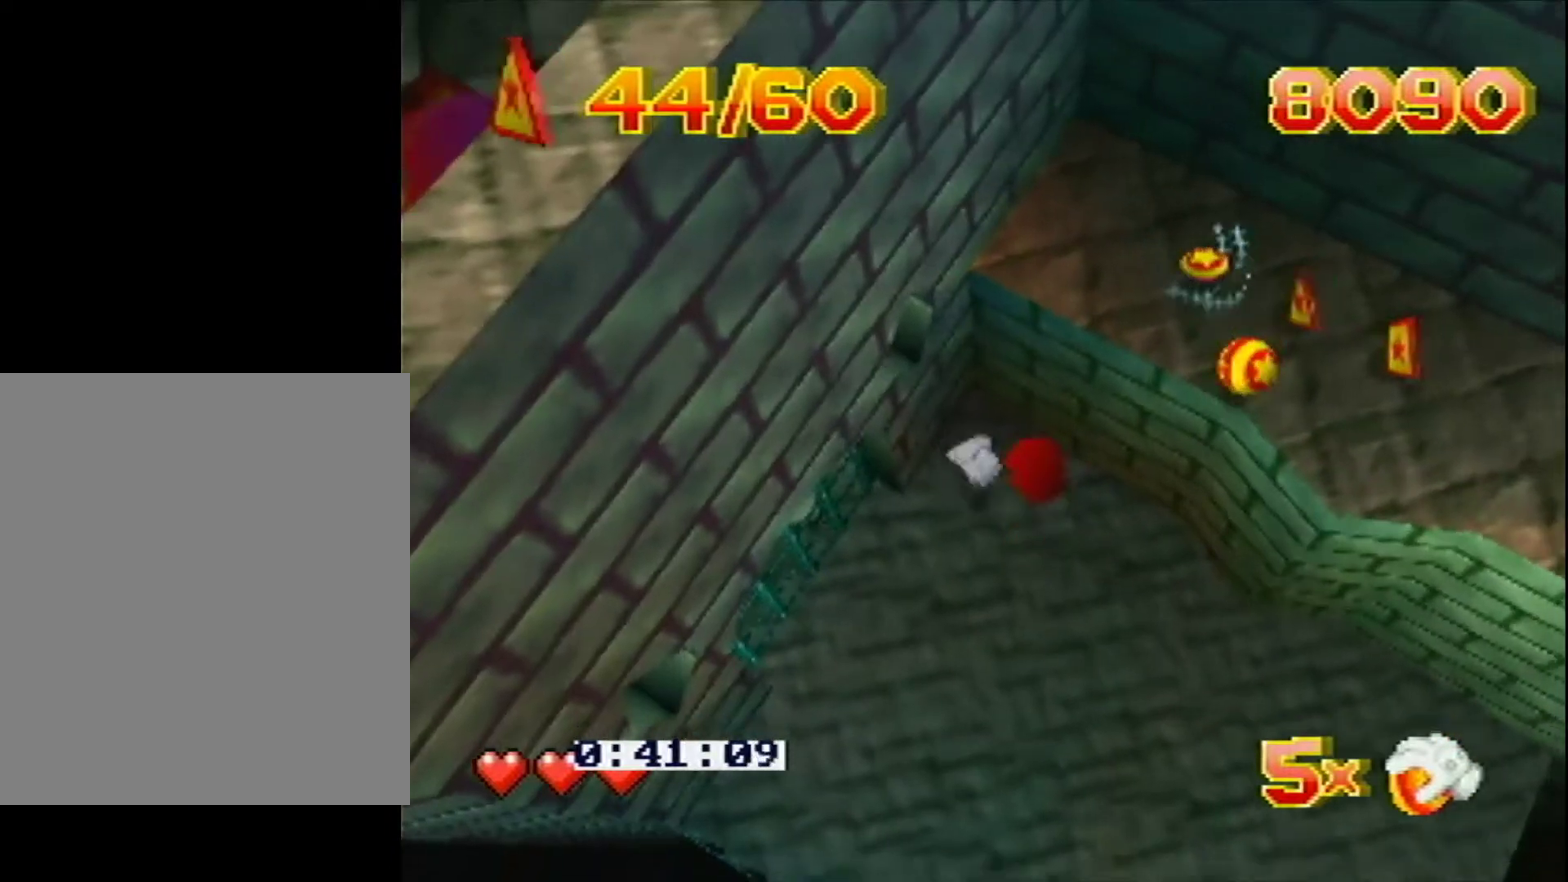
{"buttons": ["A", "DPAD_DOWN", "DPAD_LEFT"], "events": [[33, "A", "up"], [433, "A", "down"], [500, "DPAD_DOWN", "down"], [500, "DPAD_LEFT", "down"]]}
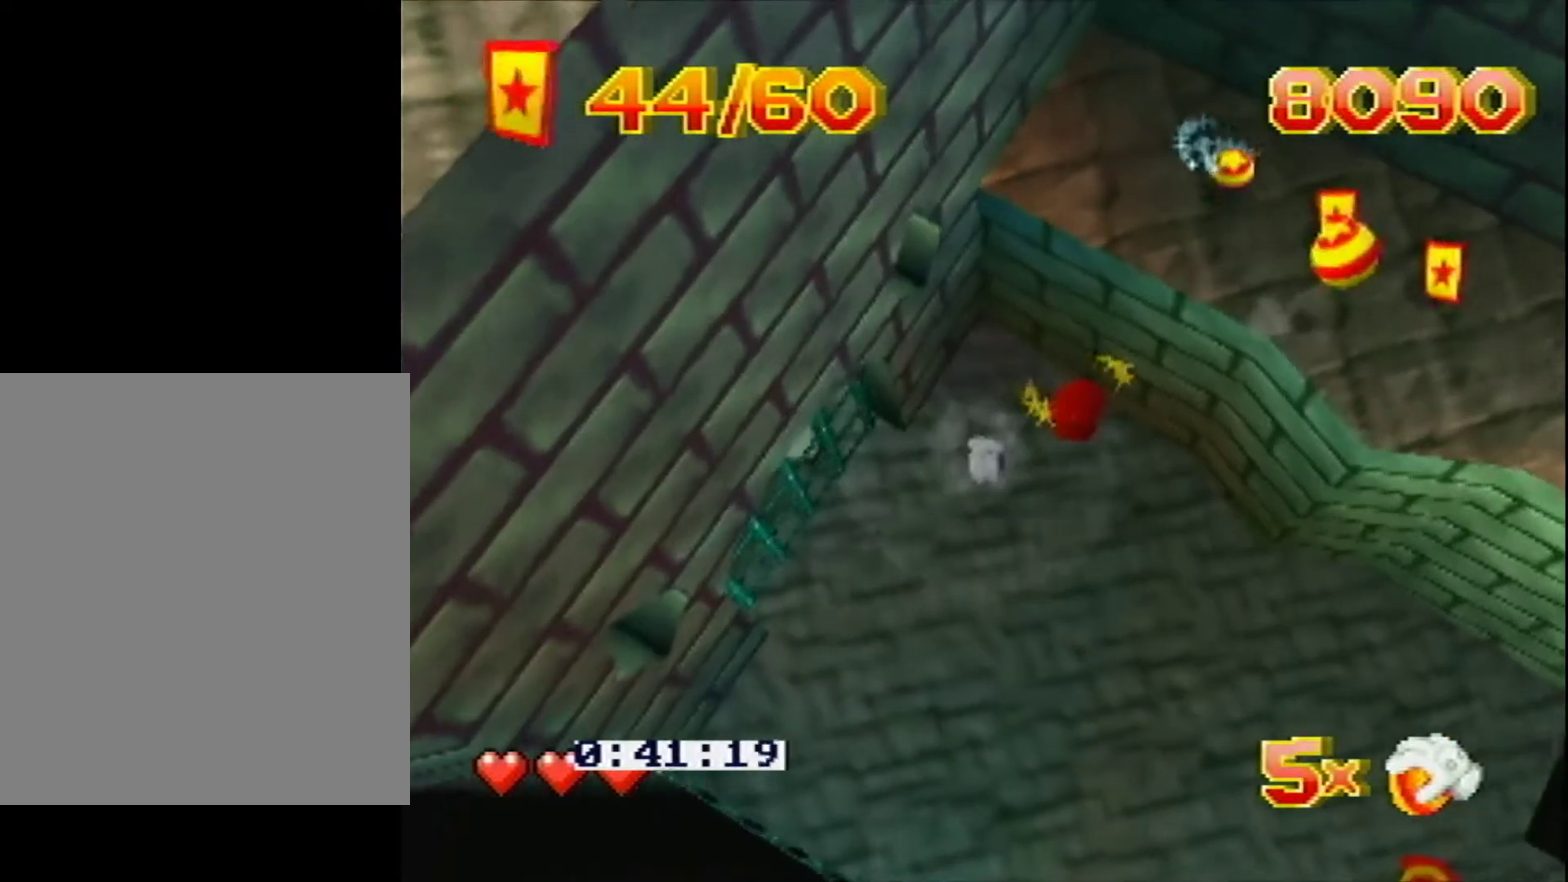
{"buttons": ["DPAD_UP", "DPAD_LEFT"], "events": [[33, "DPAD_LEFT", "up"], [100, "DPAD_RIGHT", "down"], [150, "DPAD_DOWN", "up"], [183, "DPAD_UP", "down"], [183, "Z", "down"], [250, "DPAD_RIGHT", "up"], [250, "Z", "up"], [283, "DPAD_LEFT", "down"], [433, "A", "up"]]}
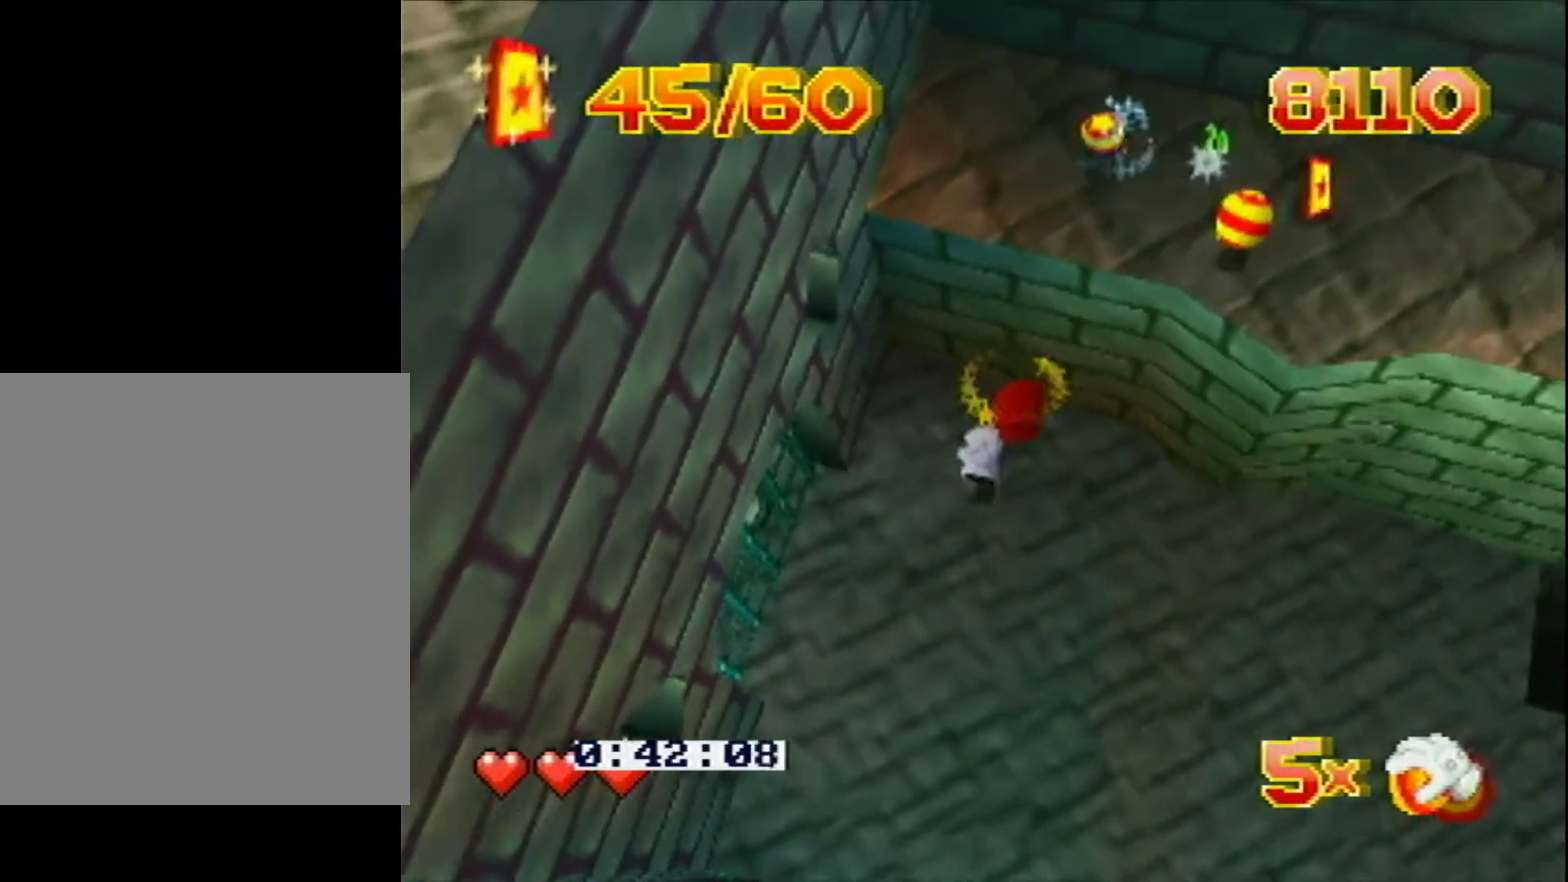
{"buttons": ["A", "DPAD_UP", "DPAD_LEFT"], "events": [[233, "A", "down"]]}
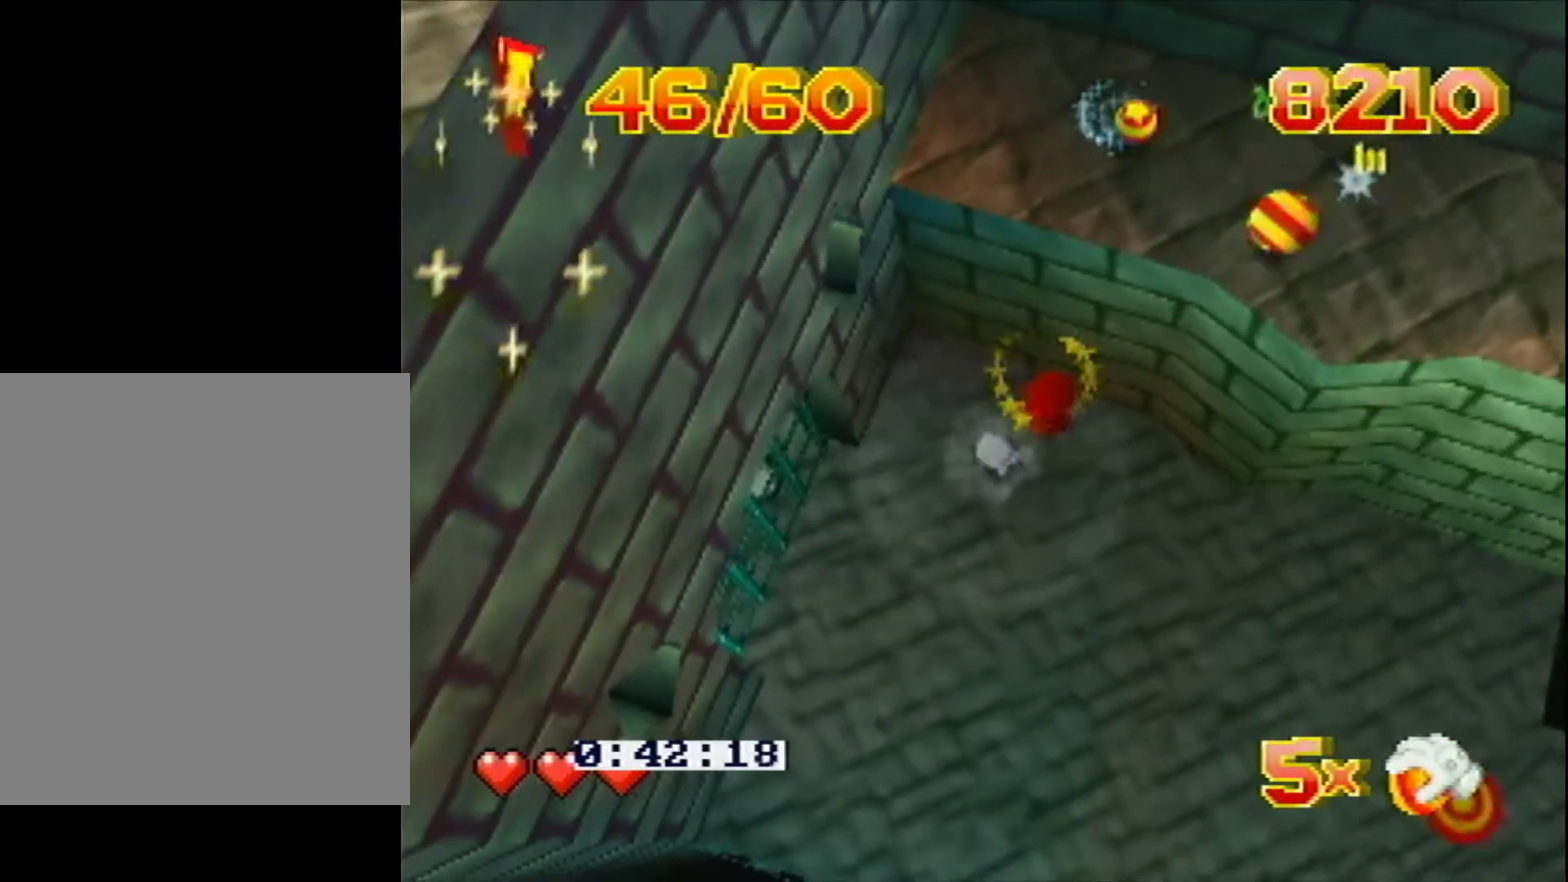
{"buttons": ["A"], "events": [[150, "DPAD_LEFT", "up"], [183, "DPAD_UP", "up"], [300, "A", "up"], [433, "A", "down"]]}
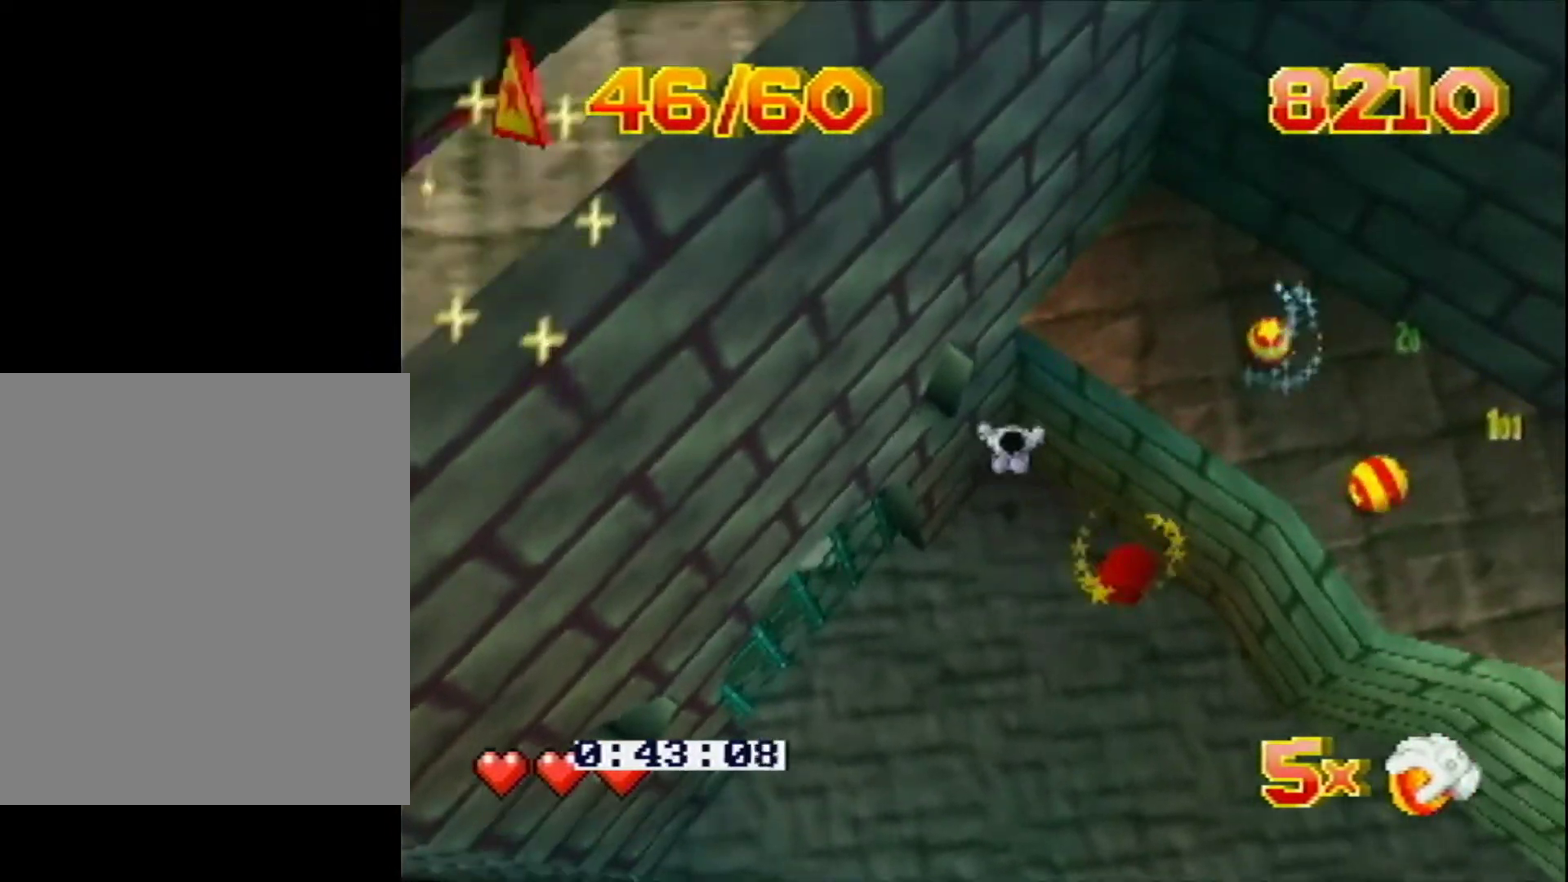
{"buttons": ["A"], "events": [[183, "DPAD_RIGHT", "down"], [250, "DPAD_UP", "down"], [350, "DPAD_RIGHT", "up"], [500, "DPAD_UP", "up"]]}
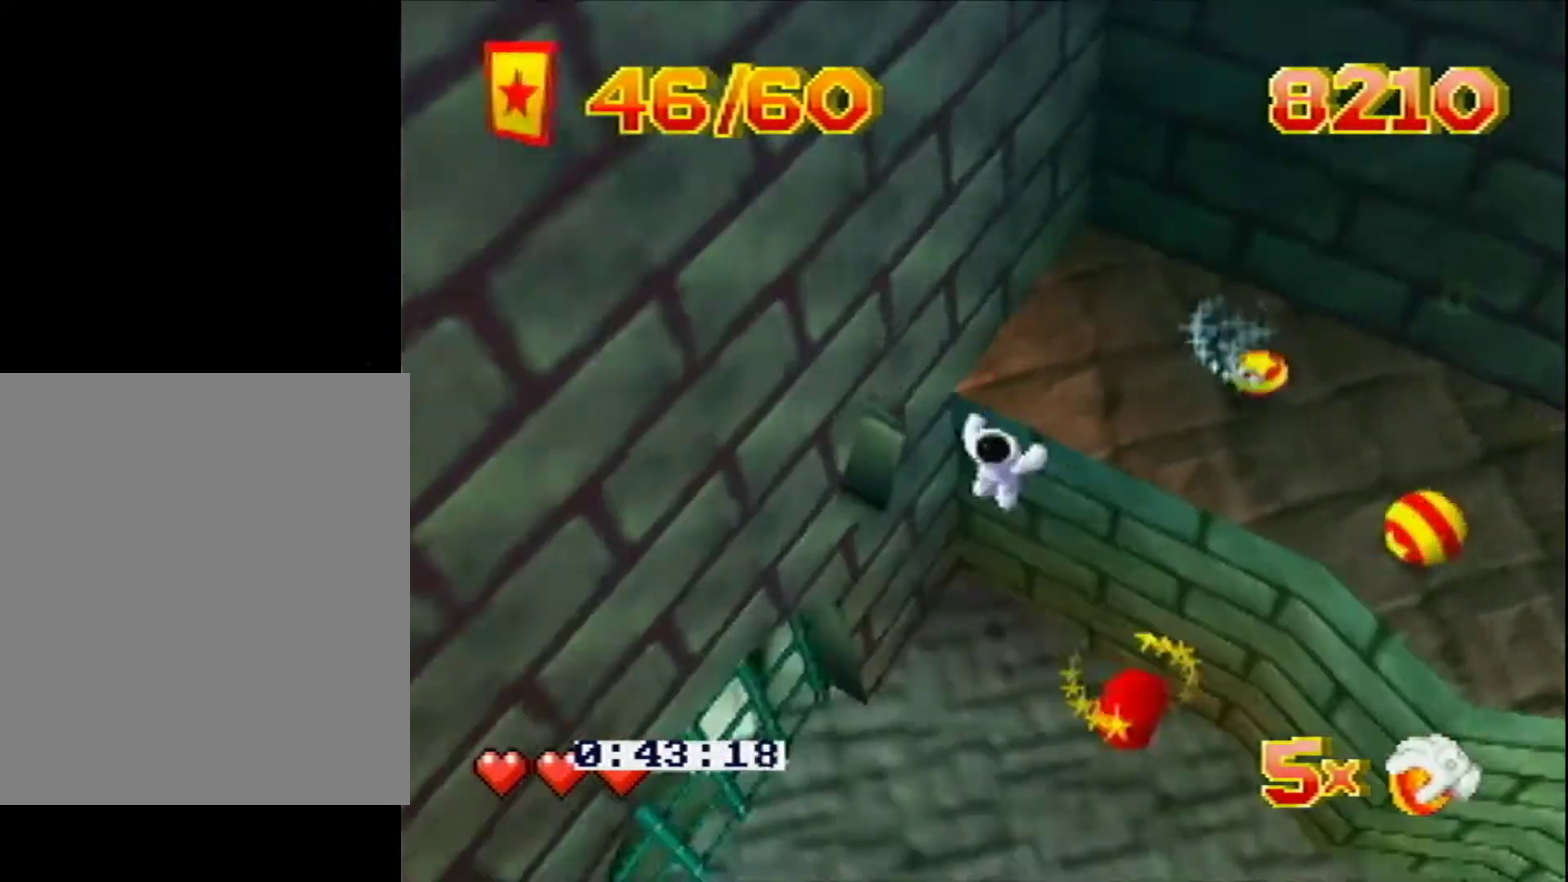
{"buttons": ["DPAD_UP", "DPAD_RIGHT"], "events": [[350, "A", "up"], [350, "DPAD_RIGHT", "down"], [350, "DPAD_UP", "down"]]}
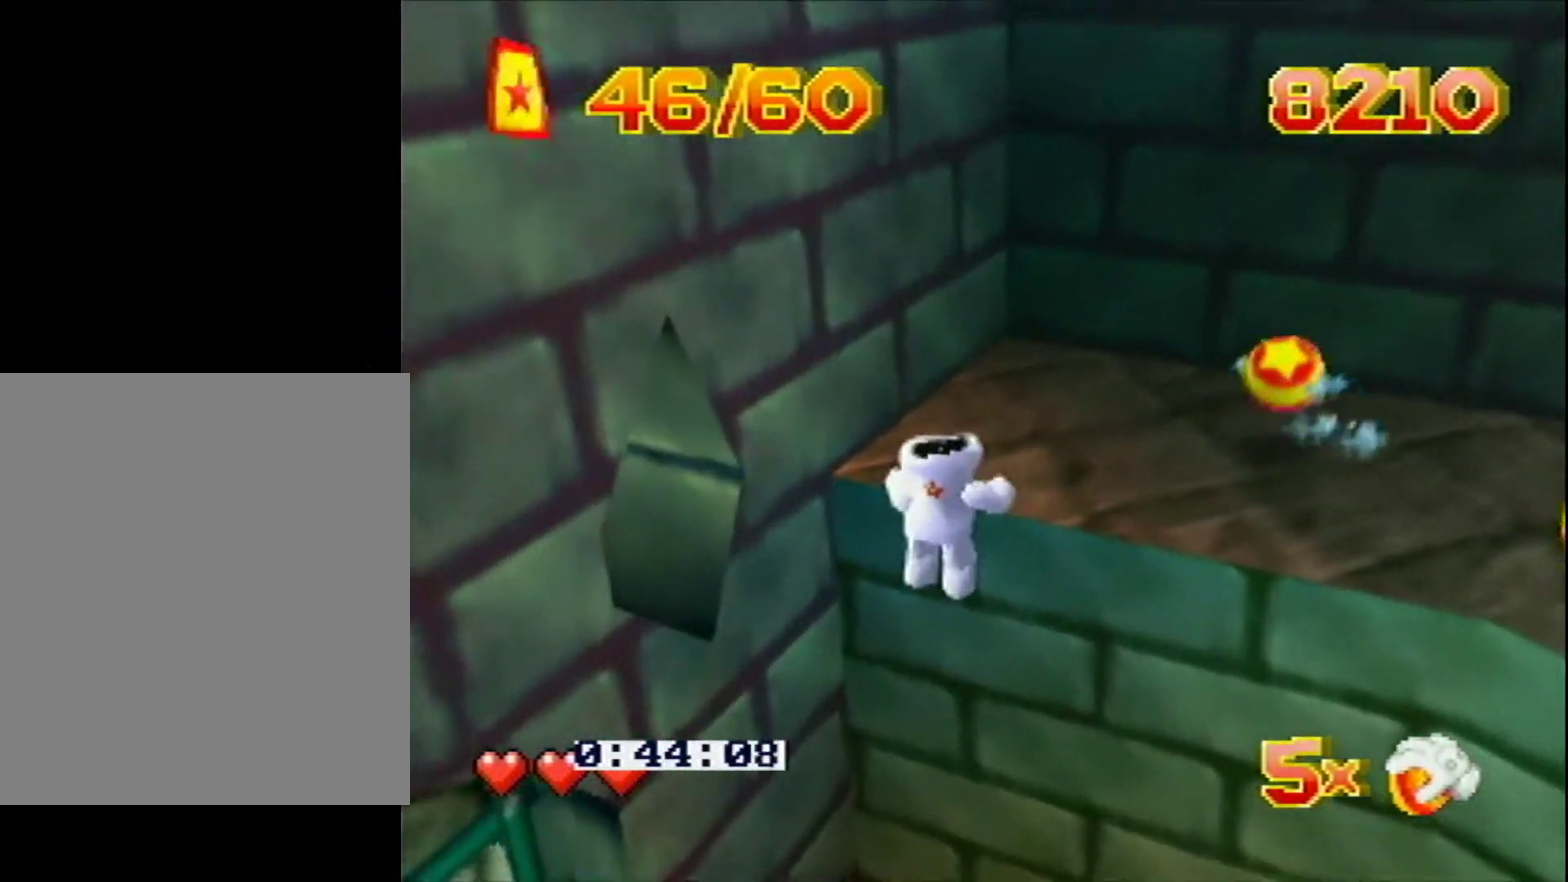
{"buttons": ["DPAD_UP", "DPAD_RIGHT"], "events": [[183, "C_LEFT", "down"], [300, "C_LEFT", "up"]]}
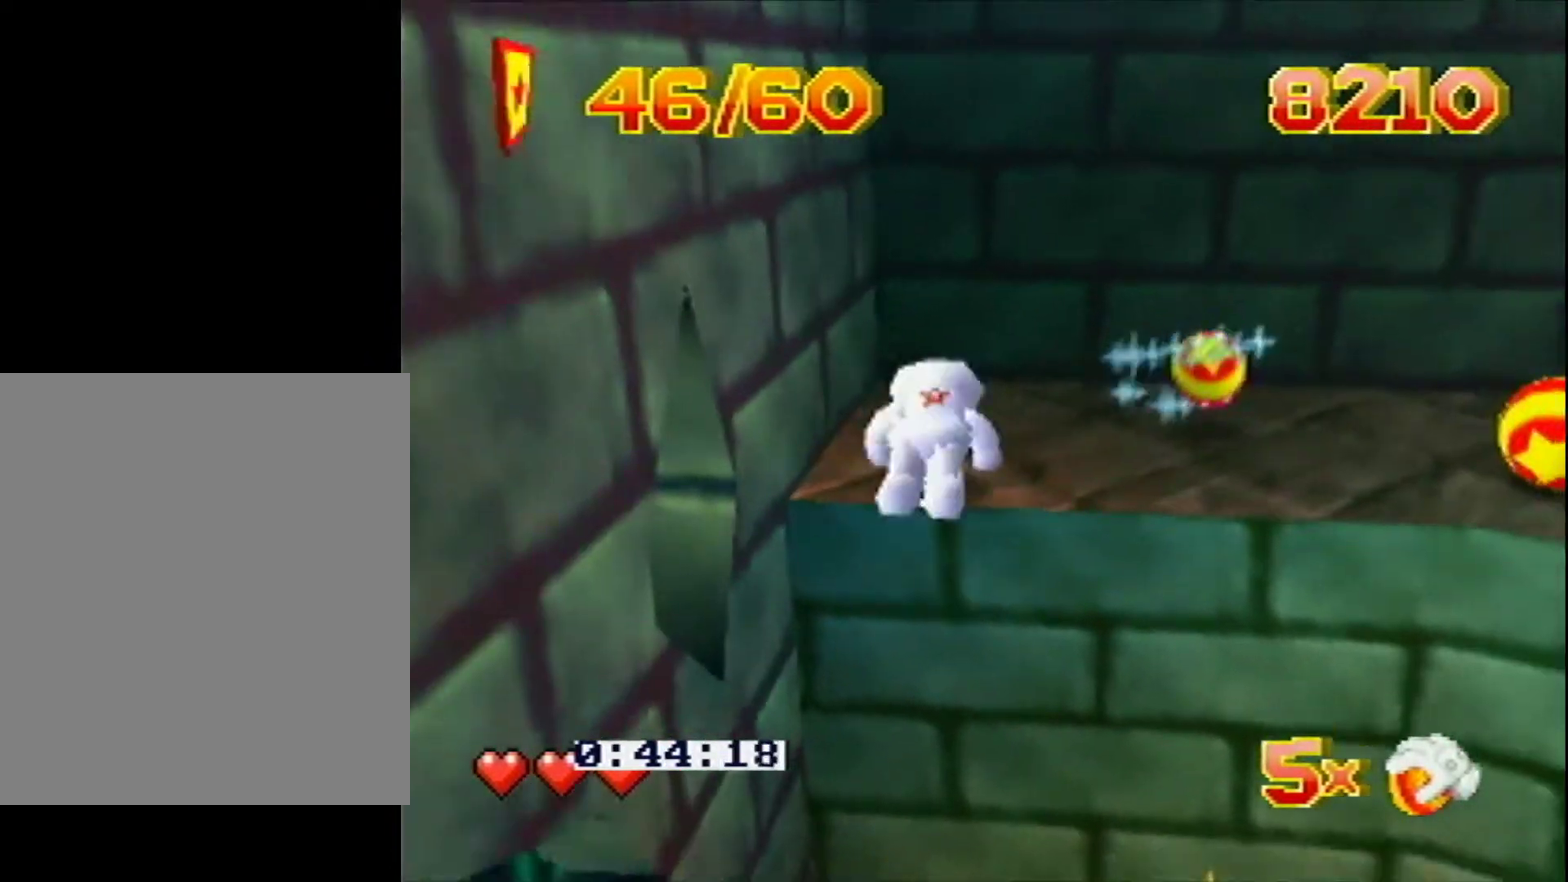
{"buttons": ["DPAD_RIGHT"], "events": [[350, "DPAD_UP", "up"]]}
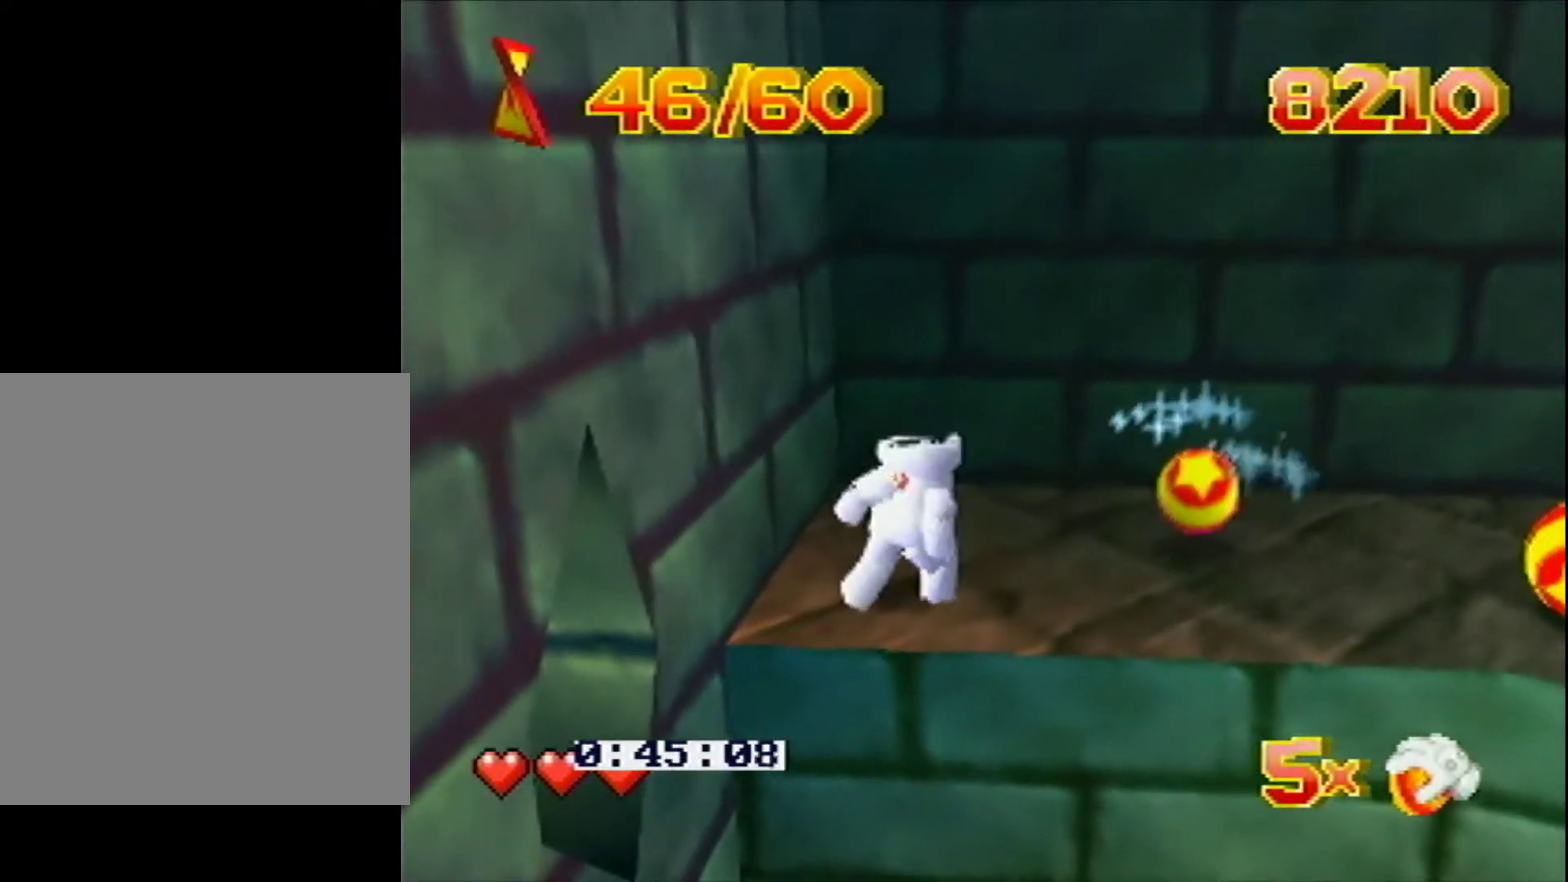
{"buttons": ["DPAD_UP", "DPAD_RIGHT"], "events": [[100, "DPAD_UP", "down"], [350, "DPAD_UP", "up"], [500, "DPAD_UP", "down"]]}
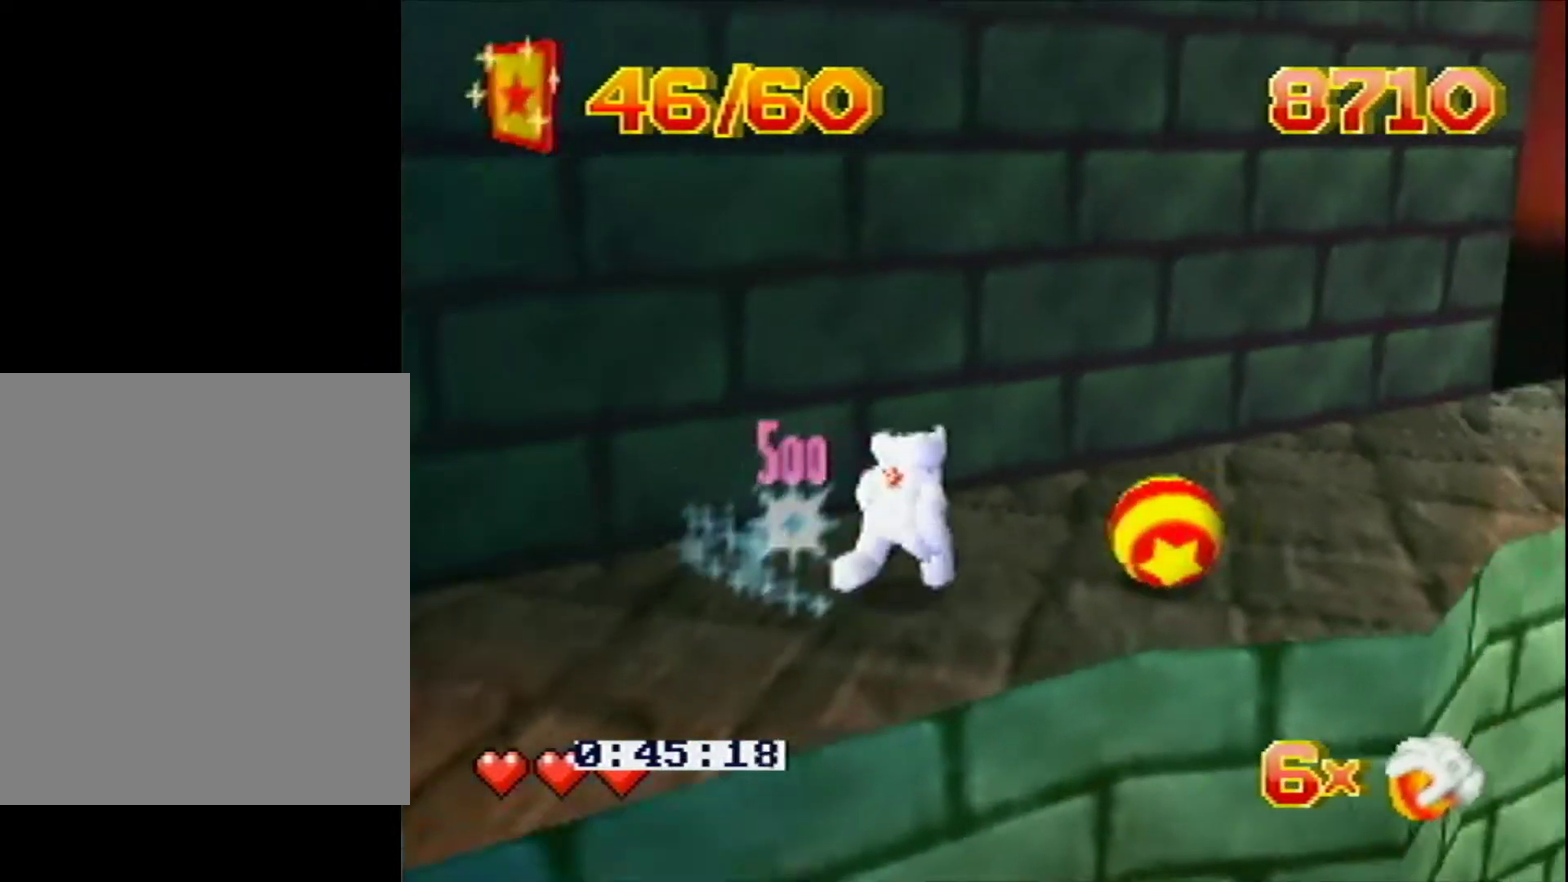
{"buttons": ["DPAD_UP", "DPAD_RIGHT", "C_RIGHT"], "events": [[250, "DPAD_RIGHT", "up"], [317, "L1", "down"], [350, "C_RIGHT", "down"], [417, "DPAD_RIGHT", "down"], [417, "L1", "up"]]}
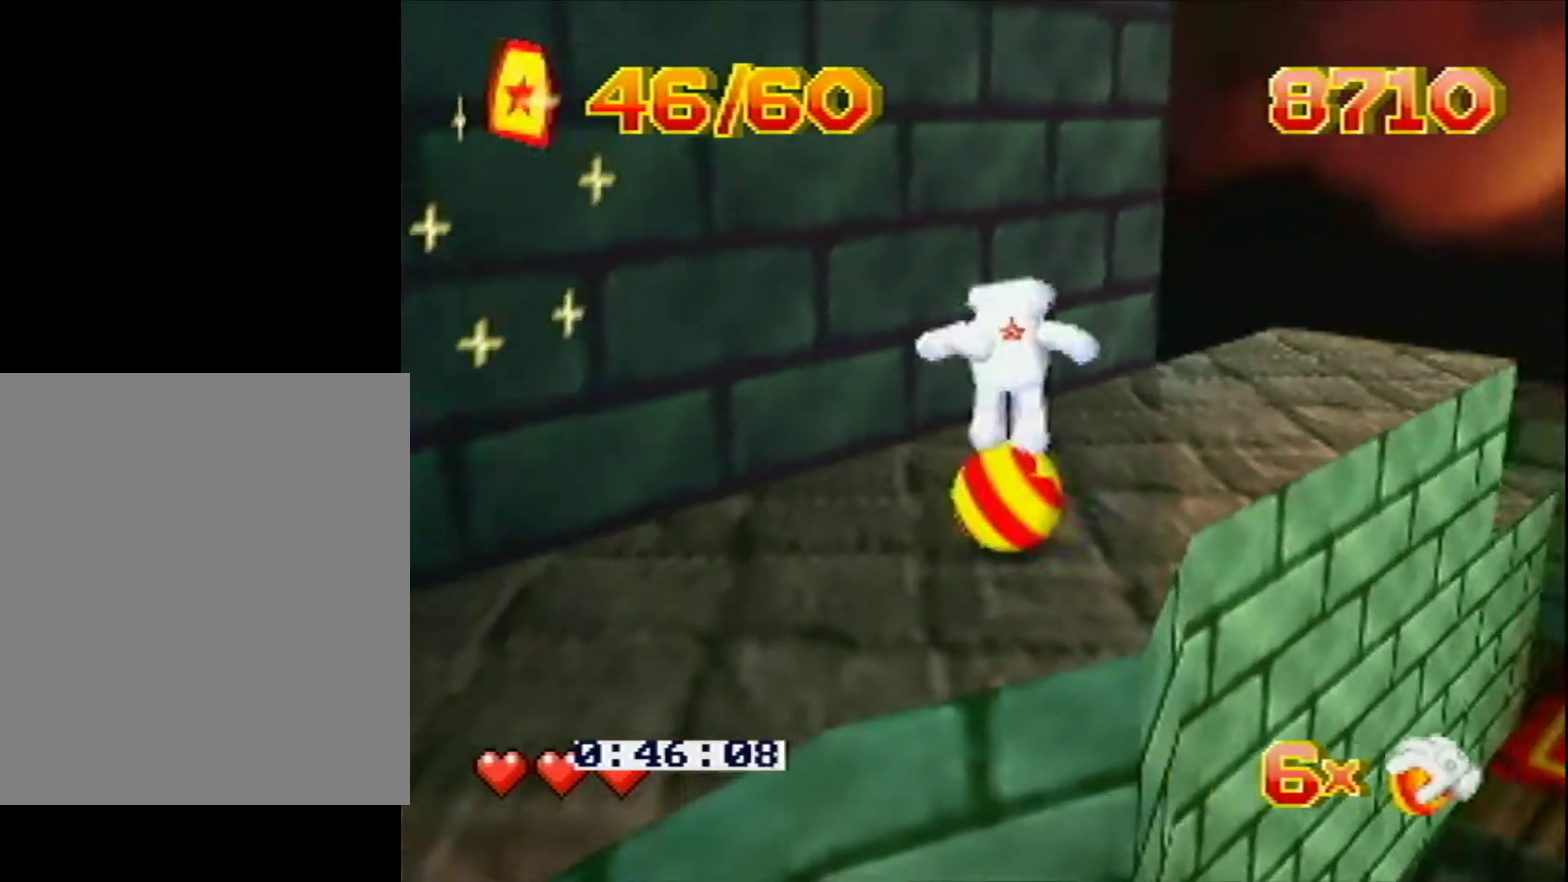
{"buttons": ["Z", "DPAD_RIGHT", "C_RIGHT"], "events": [[100, "L1", "down"], [217, "Z", "down"], [250, "DPAD_UP", "up"], [250, "L1", "up"]]}
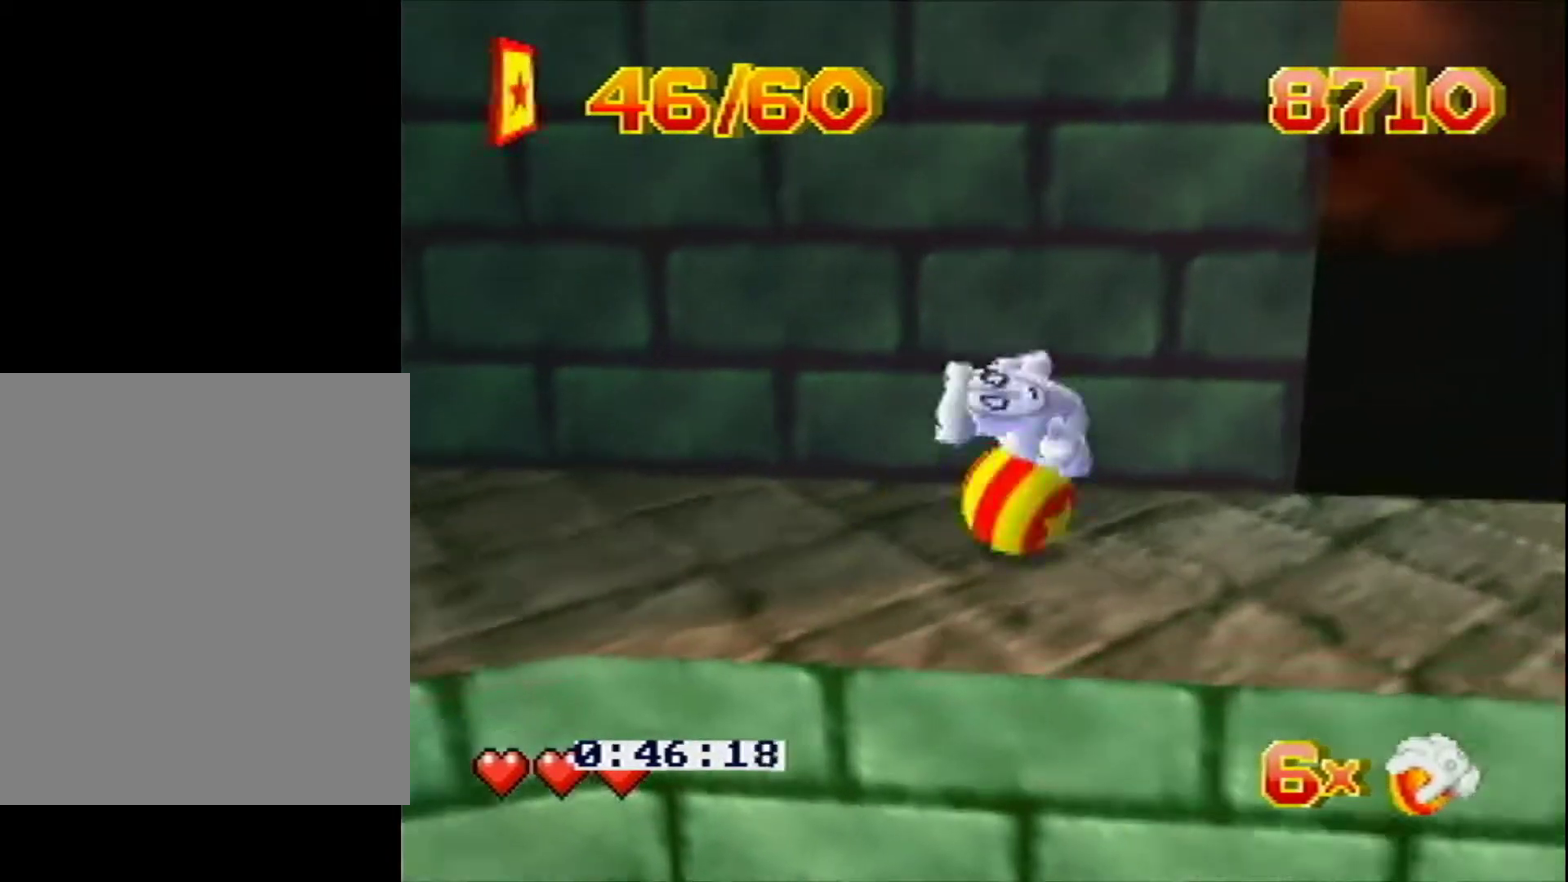
{"buttons": ["Z", "DPAD_RIGHT"], "events": [[67, "DPAD_DOWN", "down"], [217, "DPAD_RIGHT", "up"], [317, "DPAD_DOWN", "up"], [350, "C_RIGHT", "up"], [450, "DPAD_RIGHT", "down"]]}
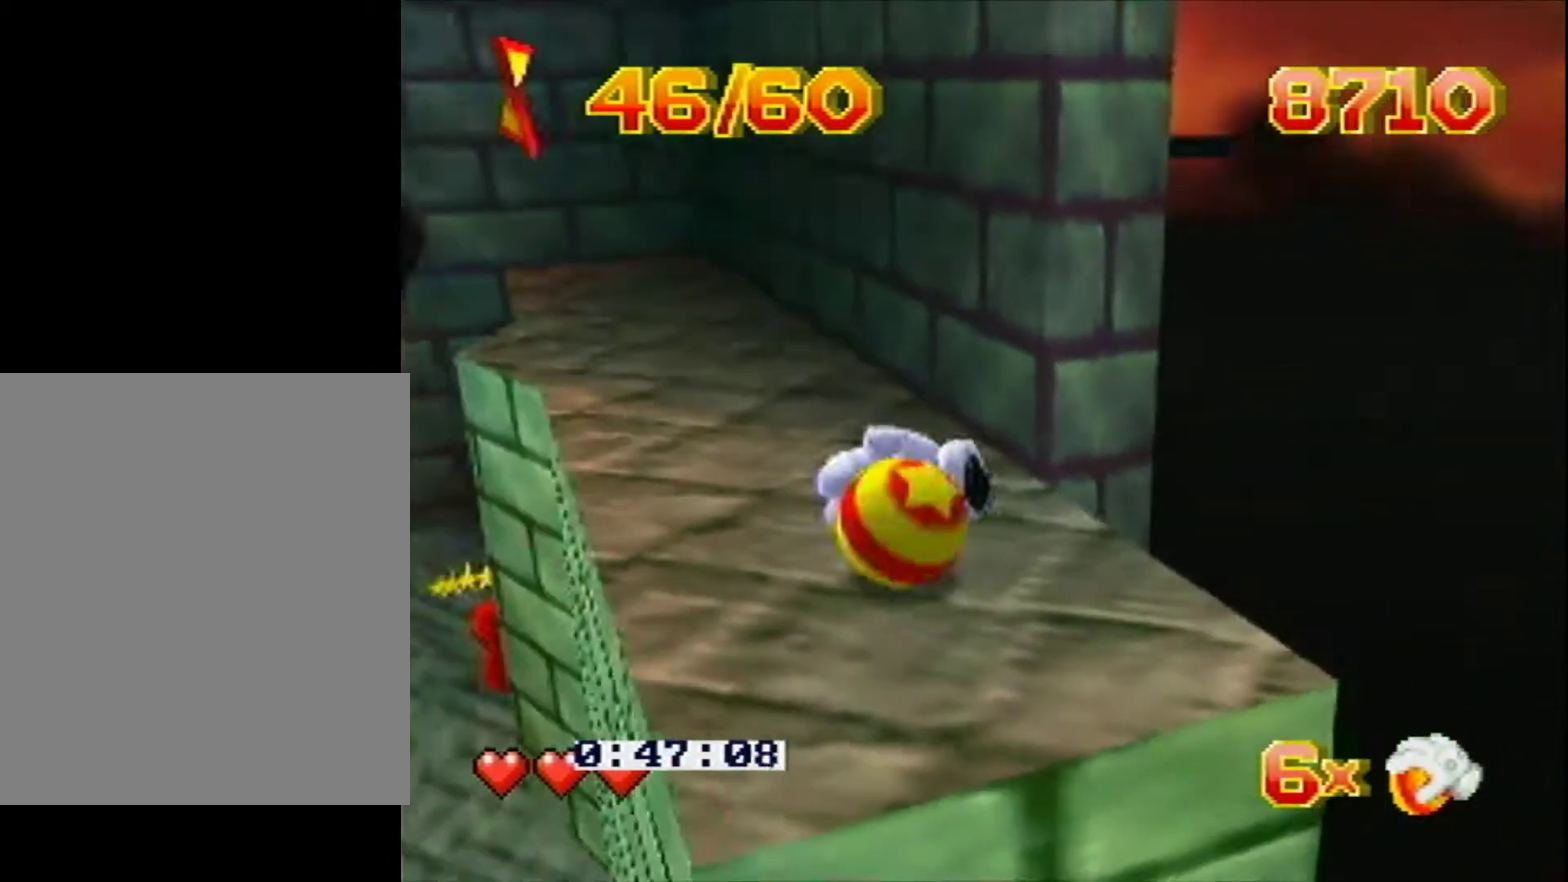
{"buttons": ["Z"], "events": [[50, "DPAD_RIGHT", "up"], [350, "B", "down"], [467, "B", "up"]]}
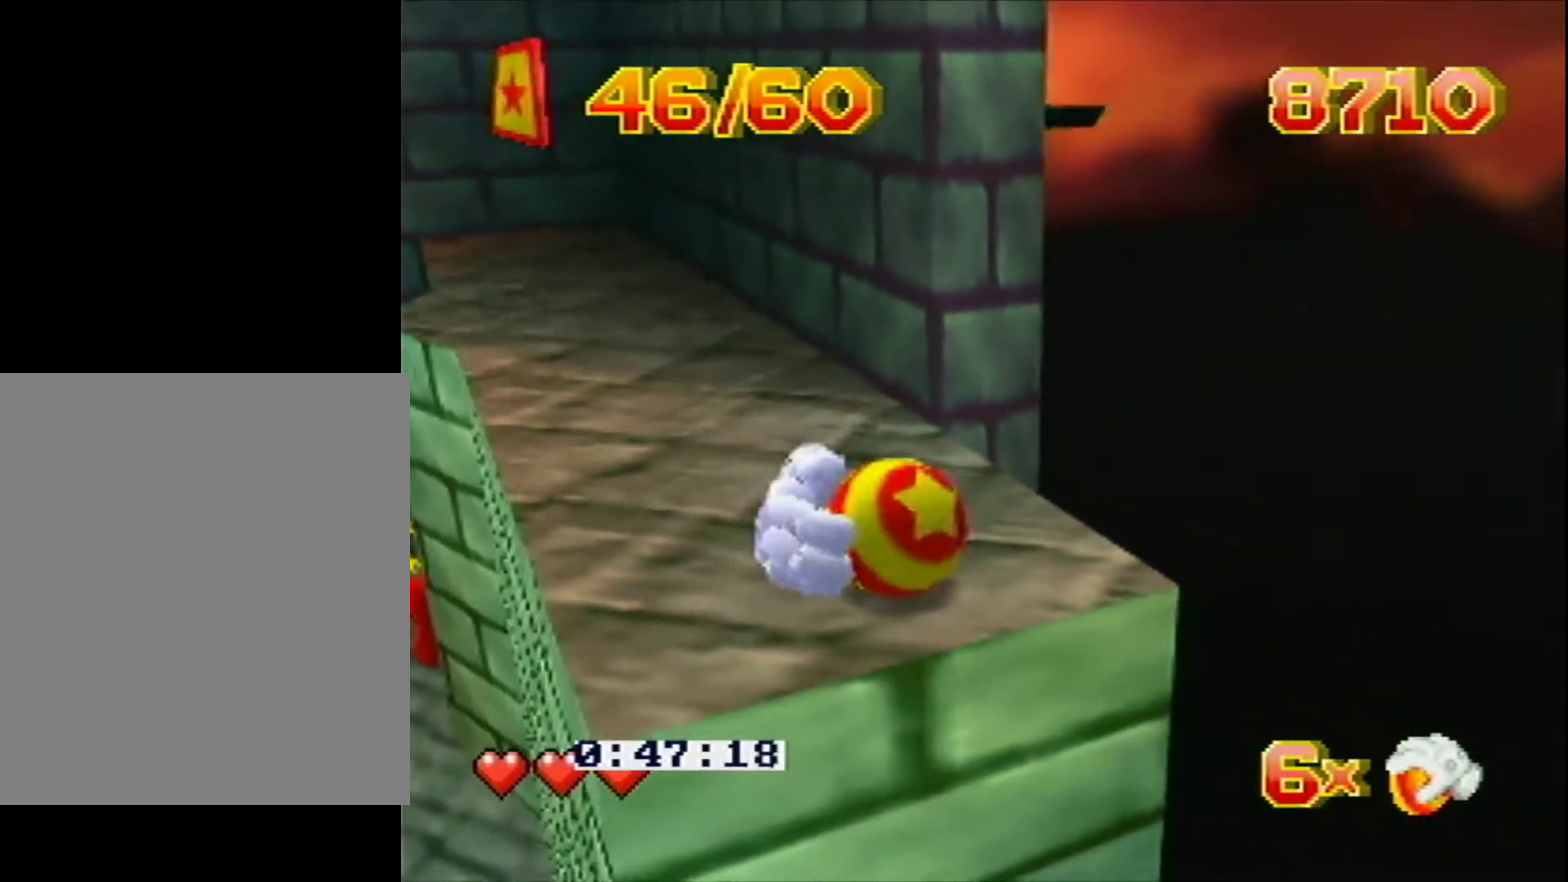
{"buttons": ["B", "Z", "DPAD_UP", "DPAD_RIGHT"], "events": [[167, "DPAD_UP", "down"], [383, "B", "down"], [383, "DPAD_RIGHT", "down"]]}
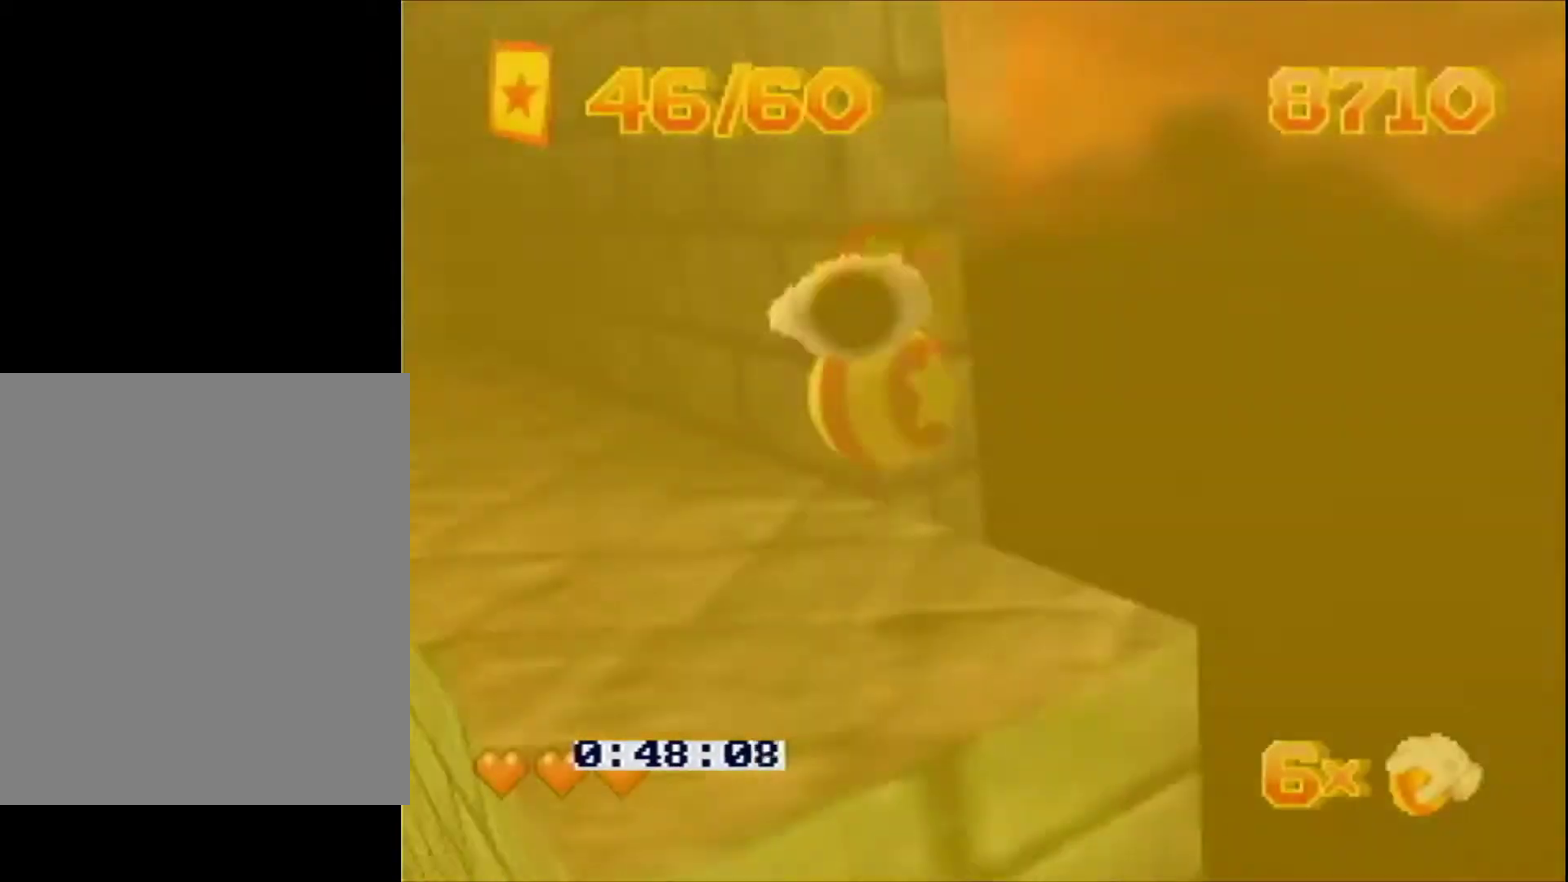
{"buttons": ["L1", "DPAD_UP", "DPAD_LEFT", "C_RIGHT"], "events": [[67, "DPAD_RIGHT", "up"], [100, "DPAD_LEFT", "down"], [317, "B", "up"], [317, "L1", "down"], [317, "Z", "up"], [400, "L1", "up"], [467, "L1", "down"], [500, "C_RIGHT", "down"]]}
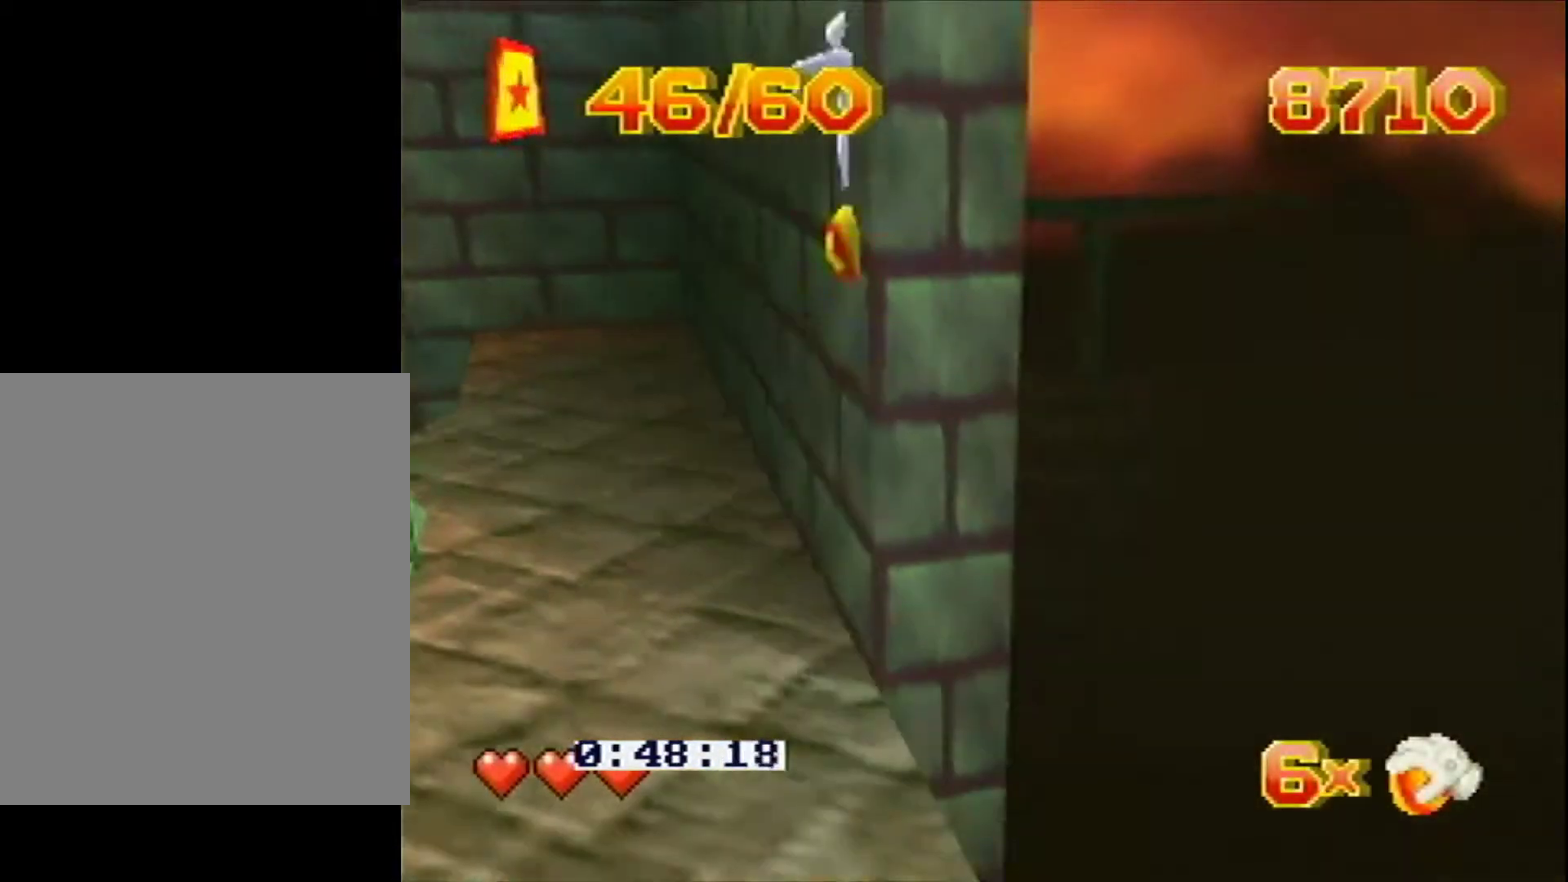
{"buttons": ["DPAD_UP", "DPAD_RIGHT"], "events": [[67, "L1", "up"], [133, "DPAD_LEFT", "up"], [150, "DPAD_RIGHT", "down"], [250, "C_RIGHT", "up"], [400, "L1", "down"], [500, "L1", "up"]]}
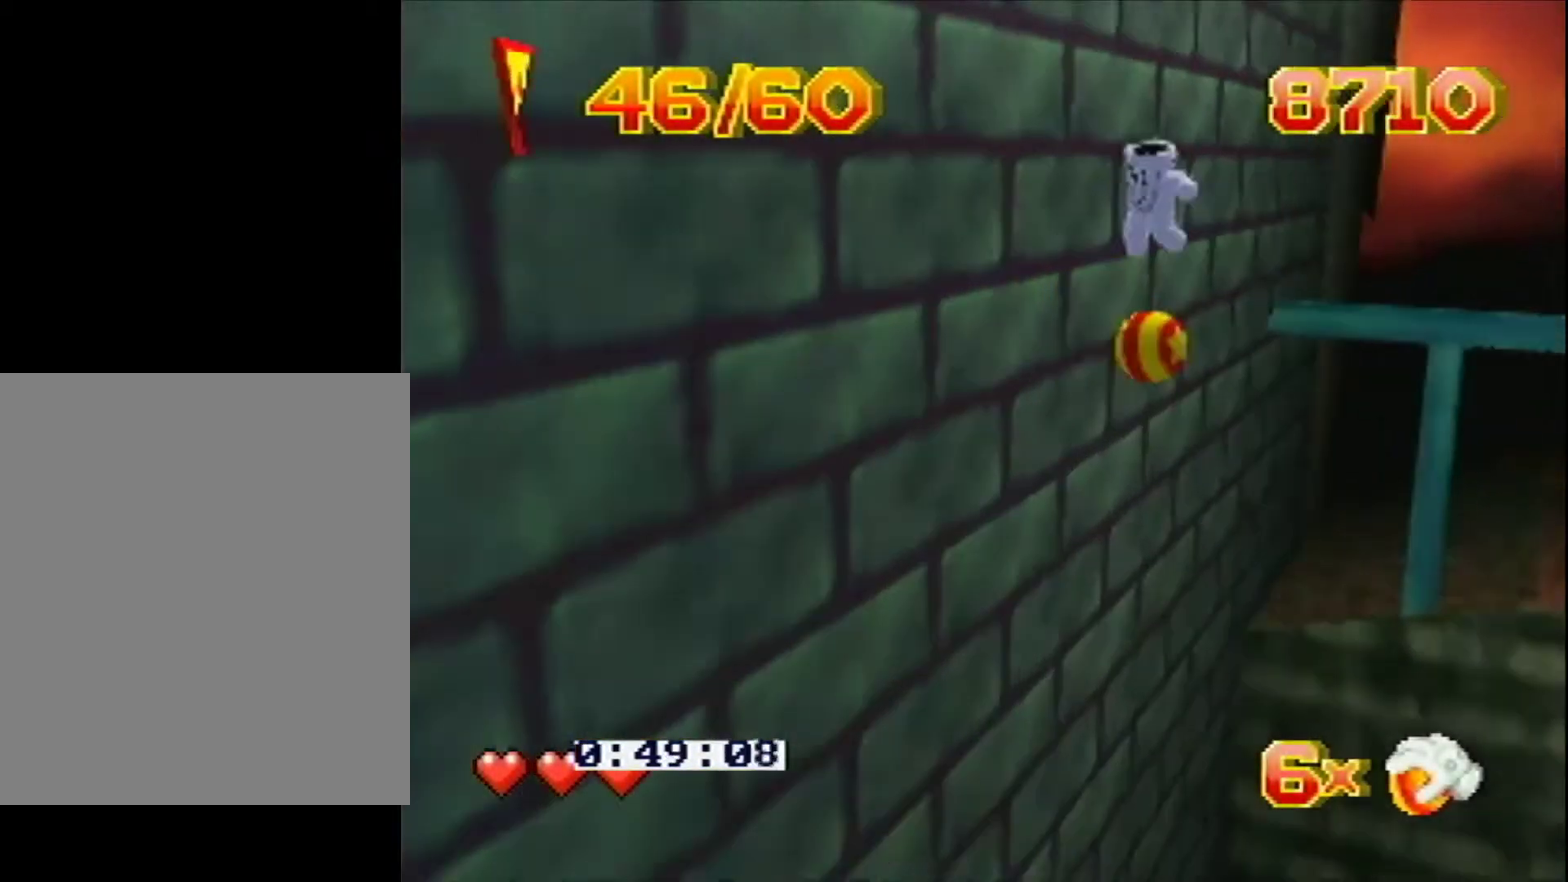
{"buttons": ["B", "DPAD_UP", "DPAD_RIGHT"], "events": [[217, "B", "down"]]}
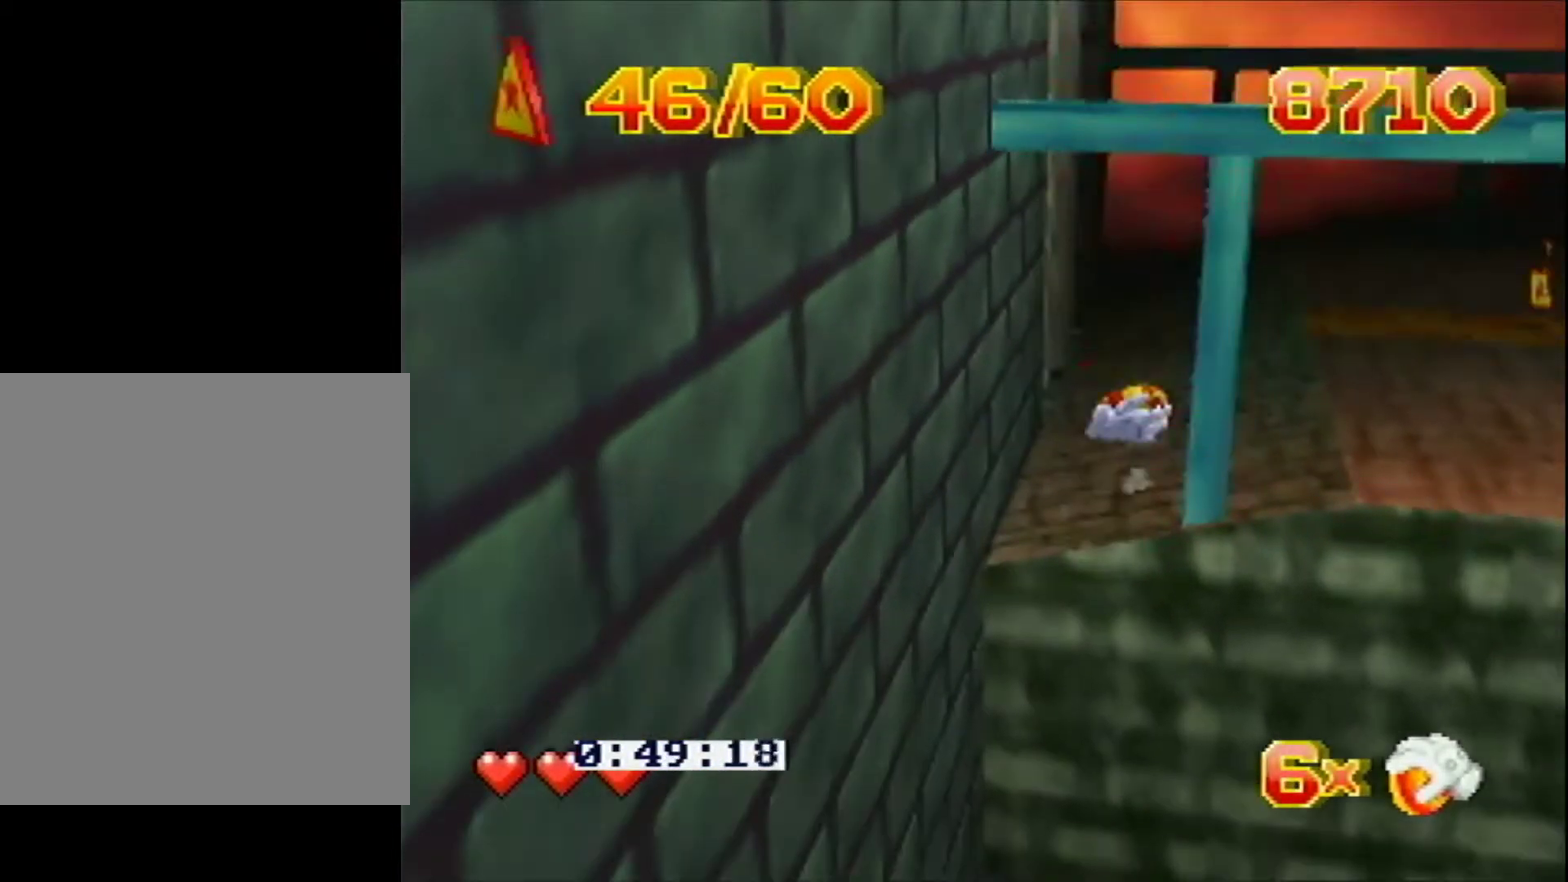
{"buttons": ["DPAD_RIGHT"], "events": [[133, "DPAD_UP", "up"], [217, "Z", "down"], [383, "B", "up"], [383, "Z", "up"]]}
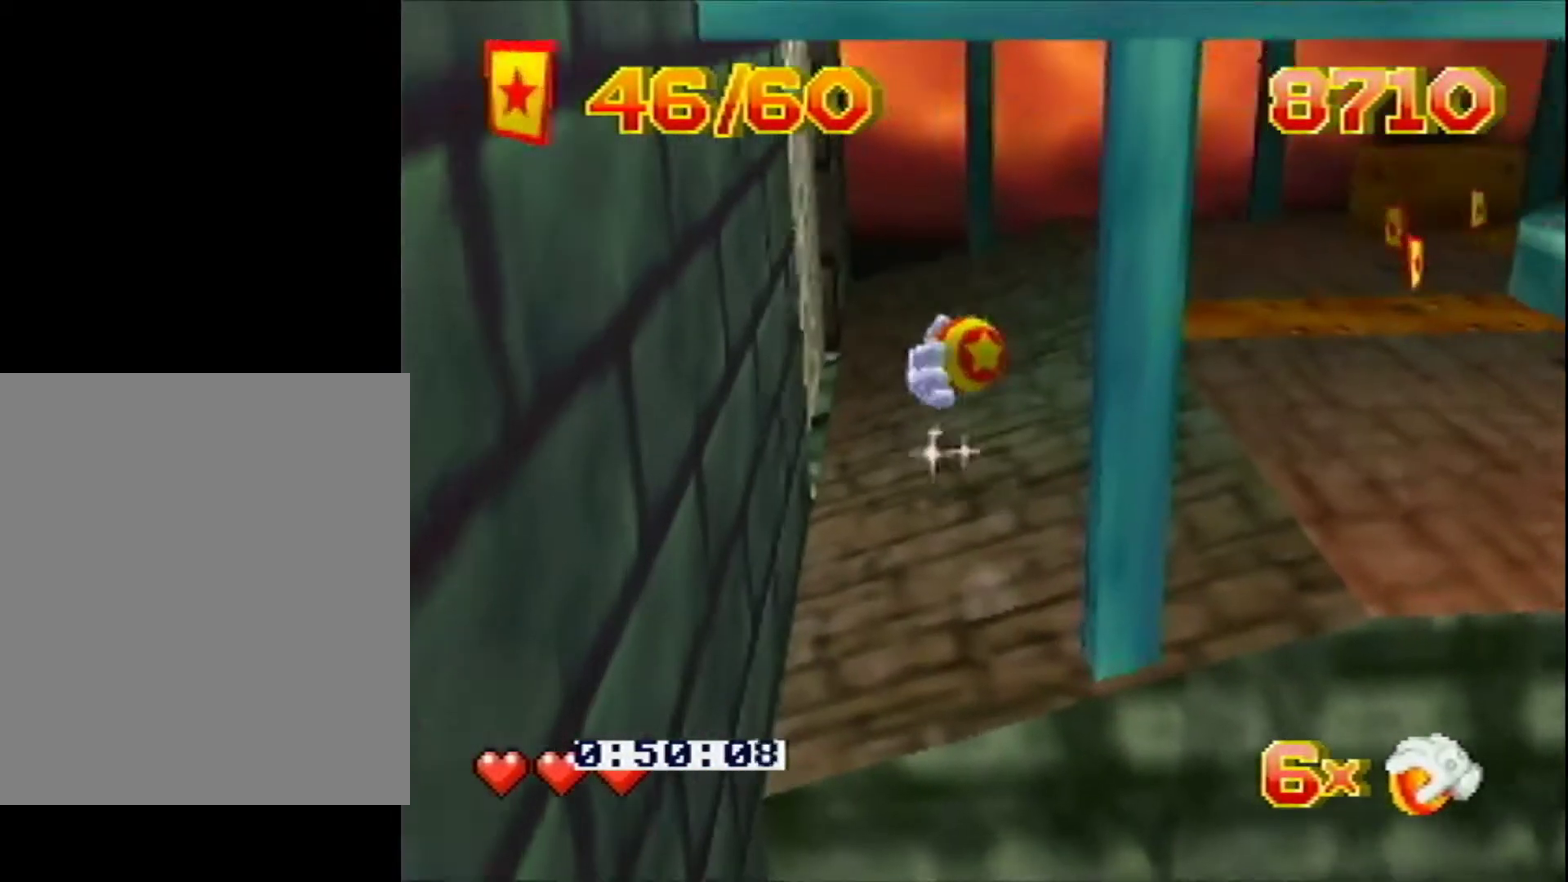
{"buttons": ["DPAD_RIGHT"], "events": []}
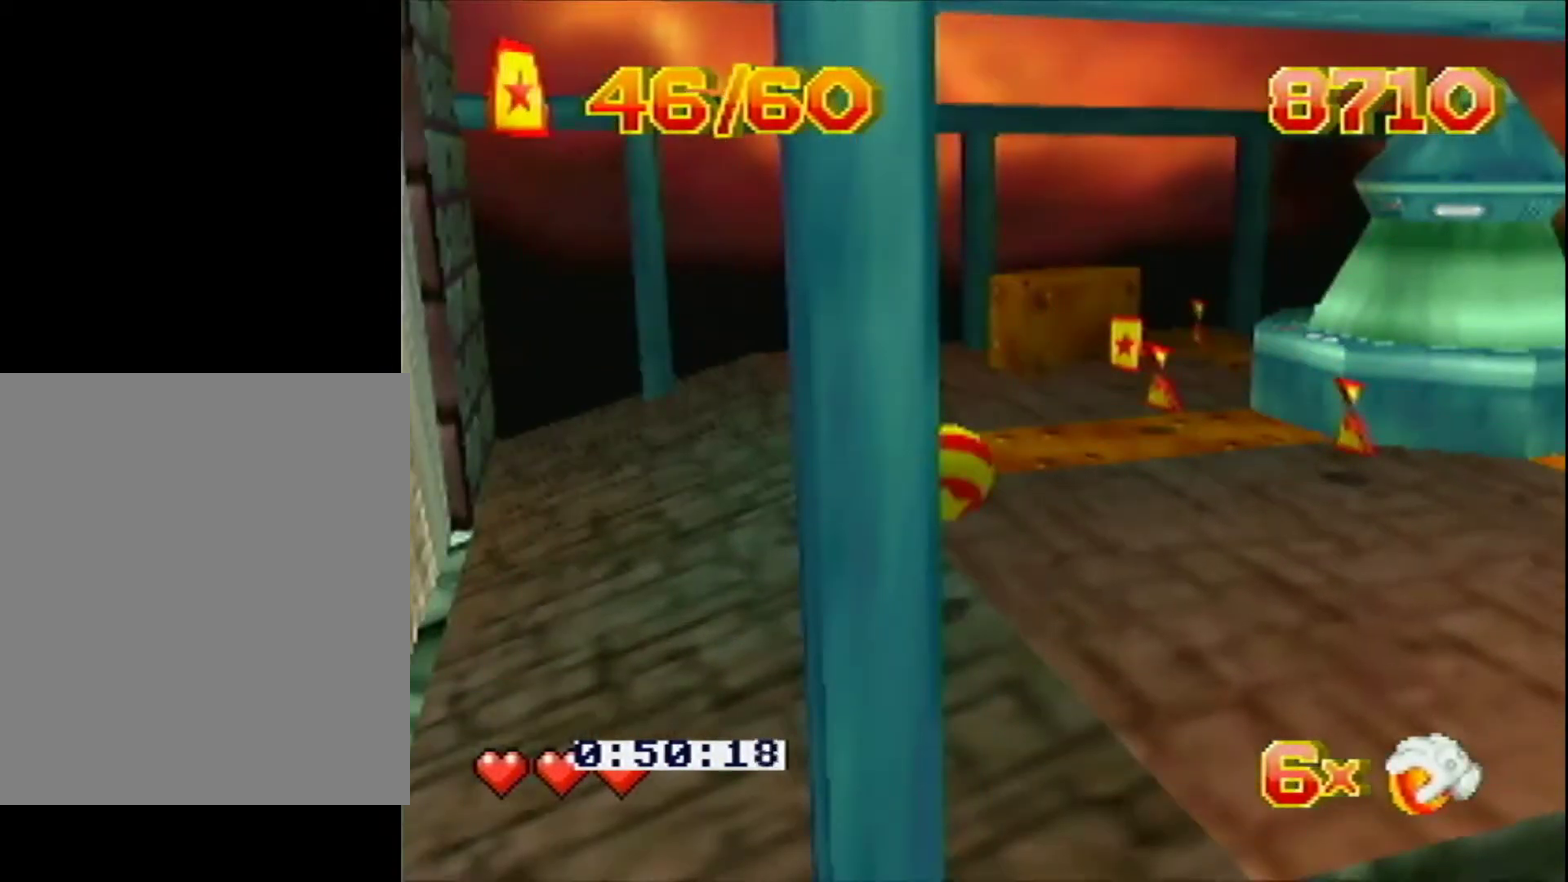
{"buttons": ["DPAD_UP", "DPAD_LEFT"], "events": [[33, "DPAD_UP", "down"], [217, "DPAD_RIGHT", "up"], [367, "DPAD_LEFT", "down"]]}
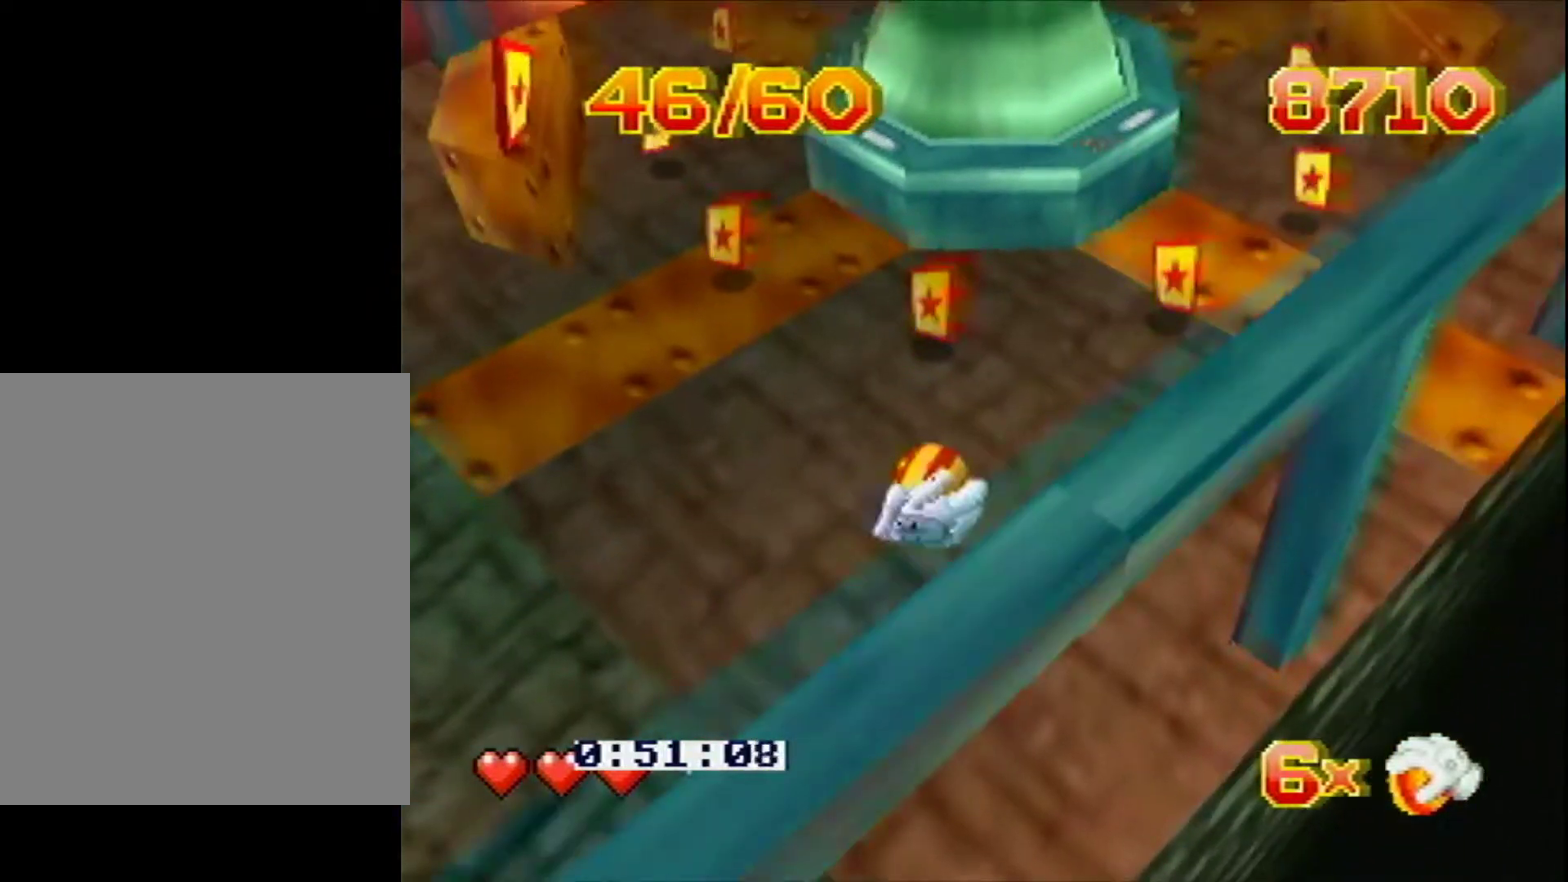
{"buttons": ["DPAD_UP"], "events": [[467, "DPAD_LEFT", "up"]]}
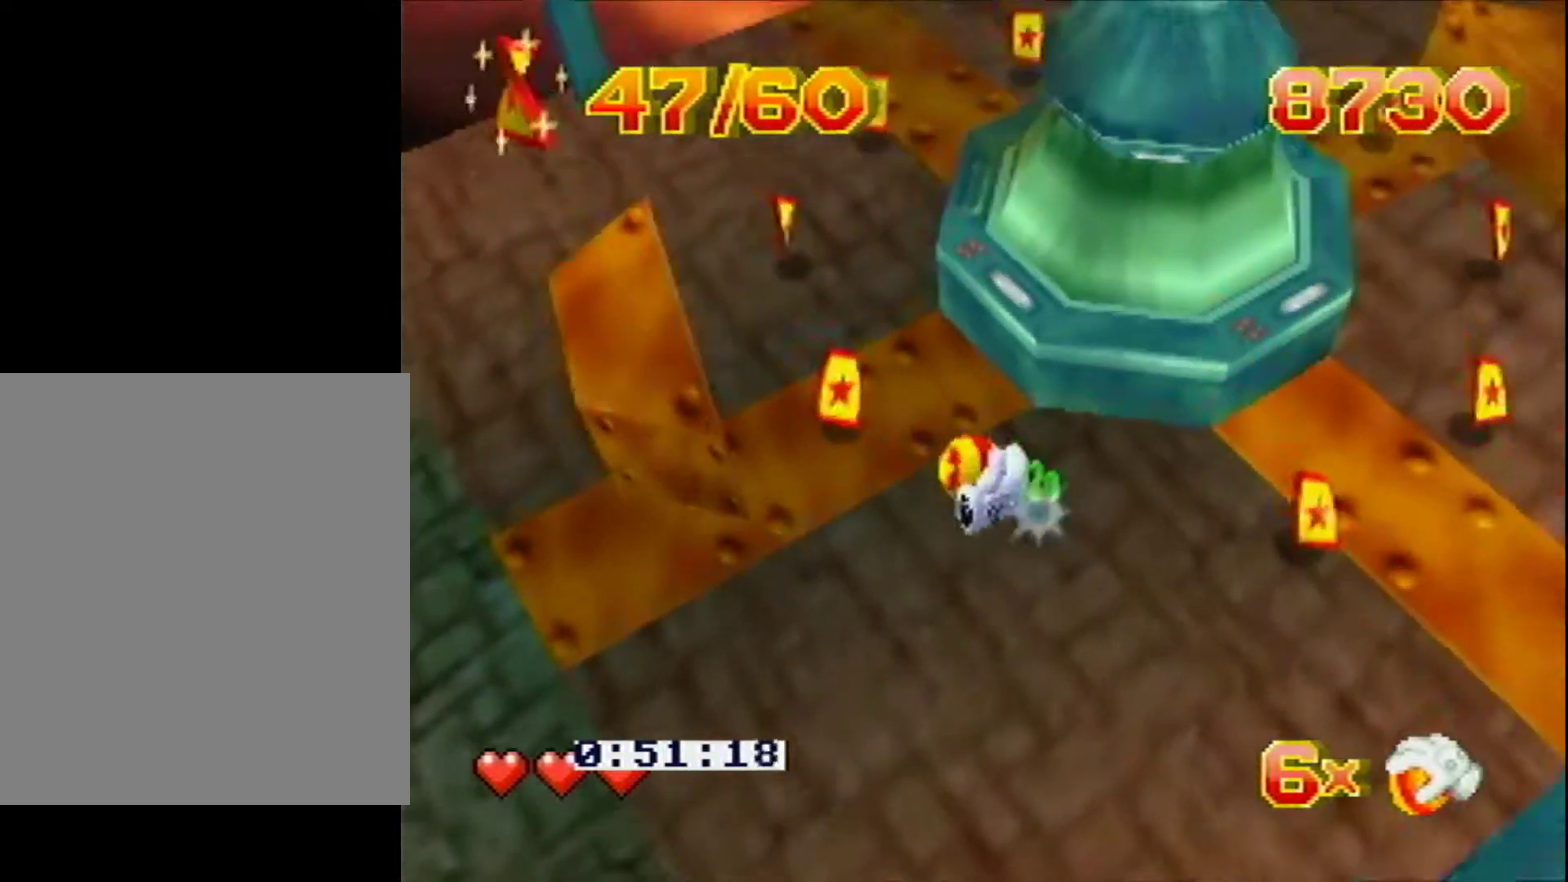
{"buttons": ["DPAD_UP", "DPAD_RIGHT"], "events": [[467, "DPAD_RIGHT", "down"]]}
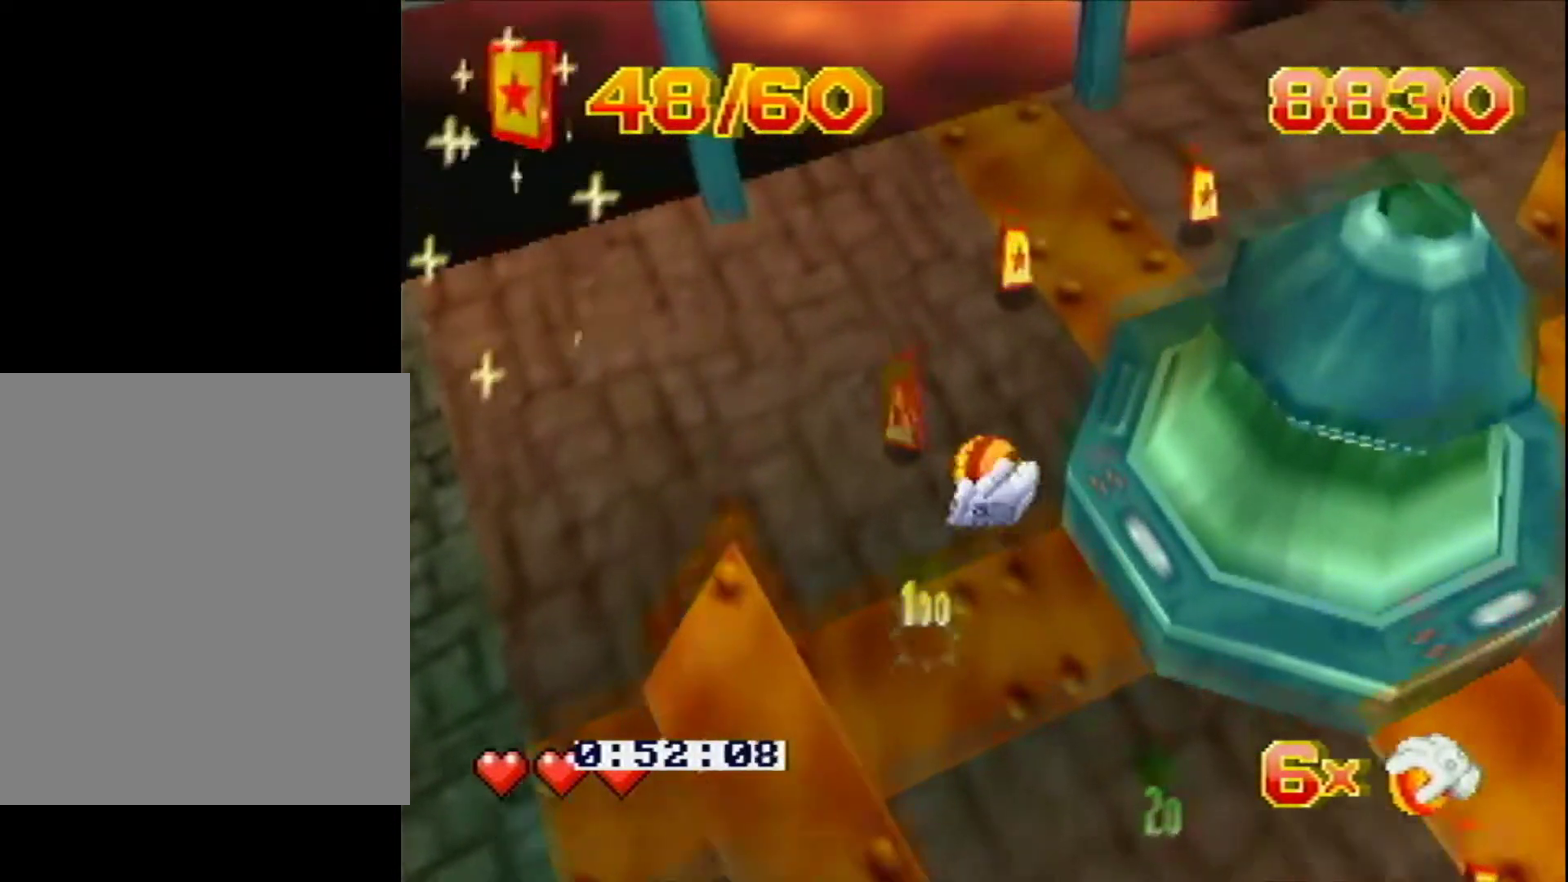
{"buttons": ["DPAD_RIGHT"], "events": [[67, "C_LEFT", "down"], [367, "C_LEFT", "up"], [367, "DPAD_UP", "up"]]}
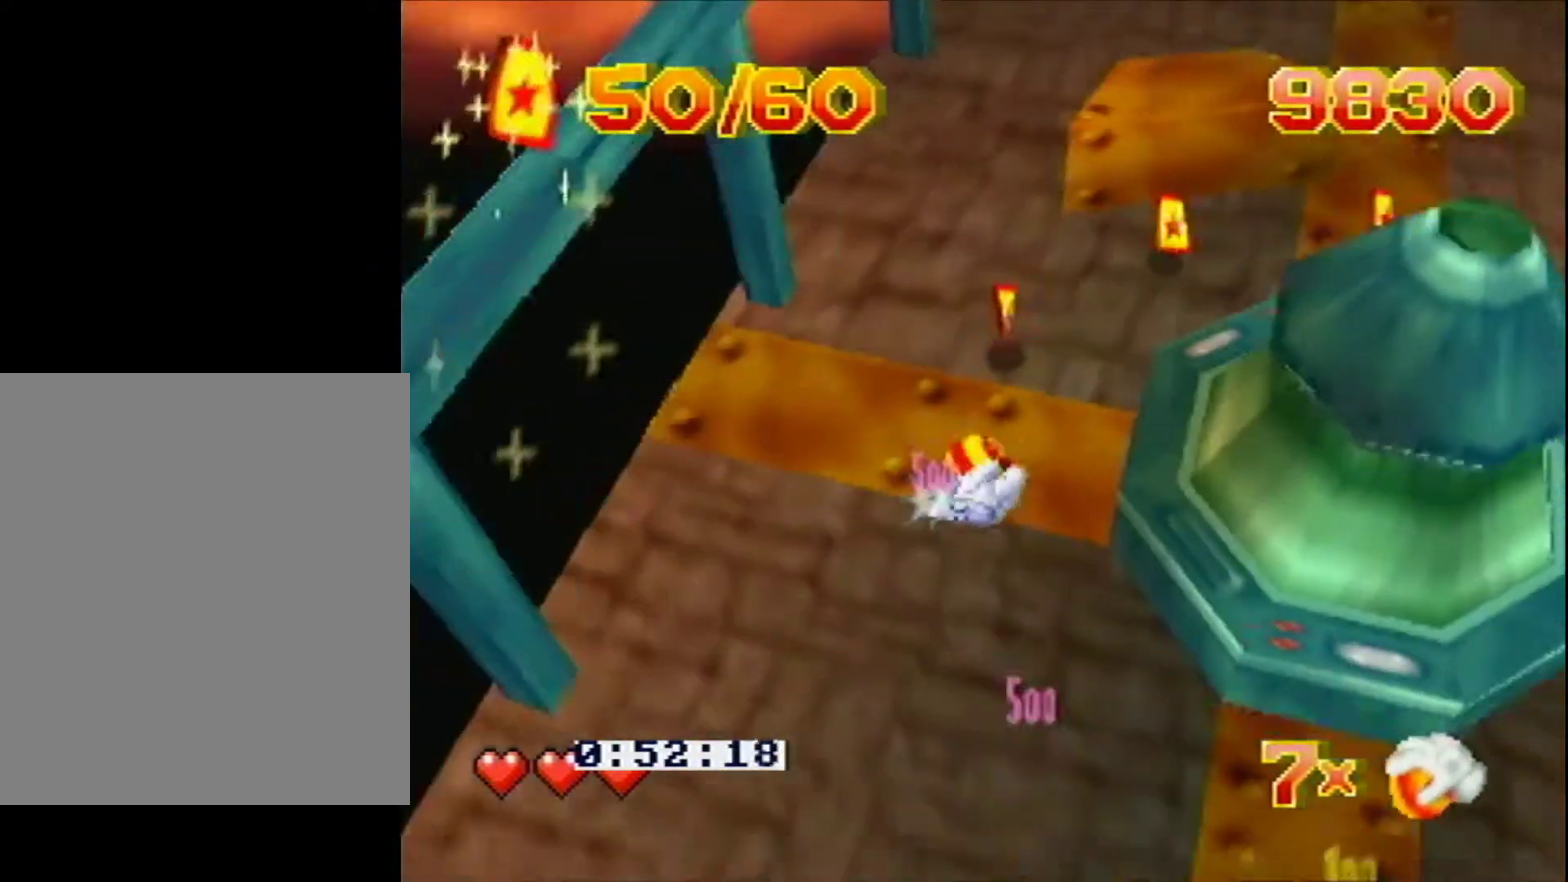
{"buttons": ["DPAD_UP", "DPAD_RIGHT"], "events": [[33, "DPAD_UP", "down"]]}
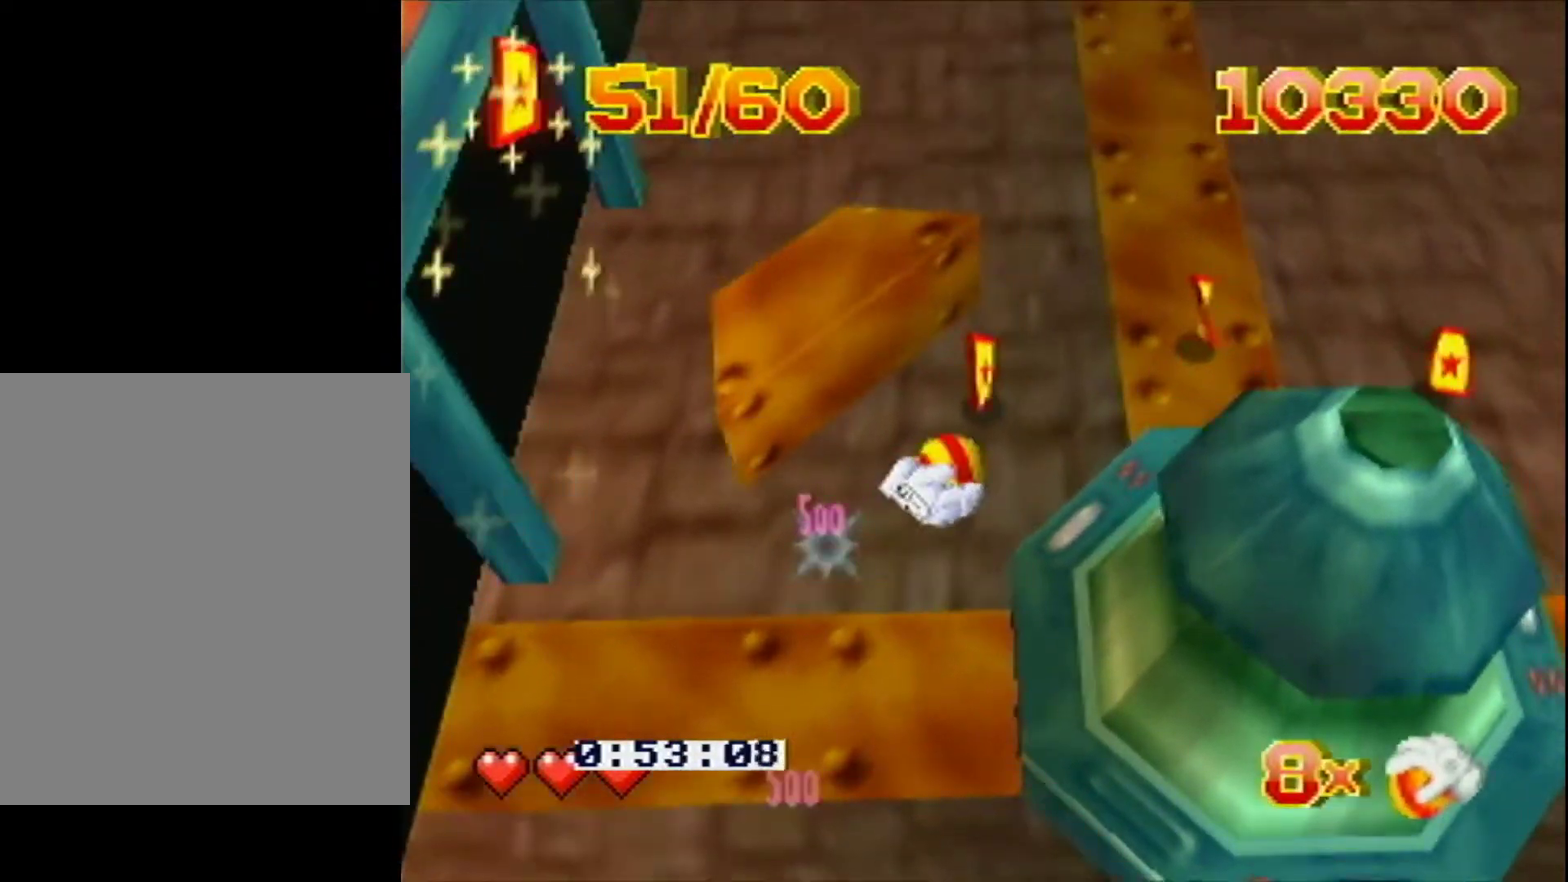
{"buttons": ["L1", "DPAD_DOWN", "DPAD_RIGHT"], "events": [[33, "DPAD_UP", "up"], [233, "DPAD_DOWN", "down"], [283, "DPAD_DOWN", "up"], [383, "DPAD_DOWN", "down"], [467, "L1", "down"]]}
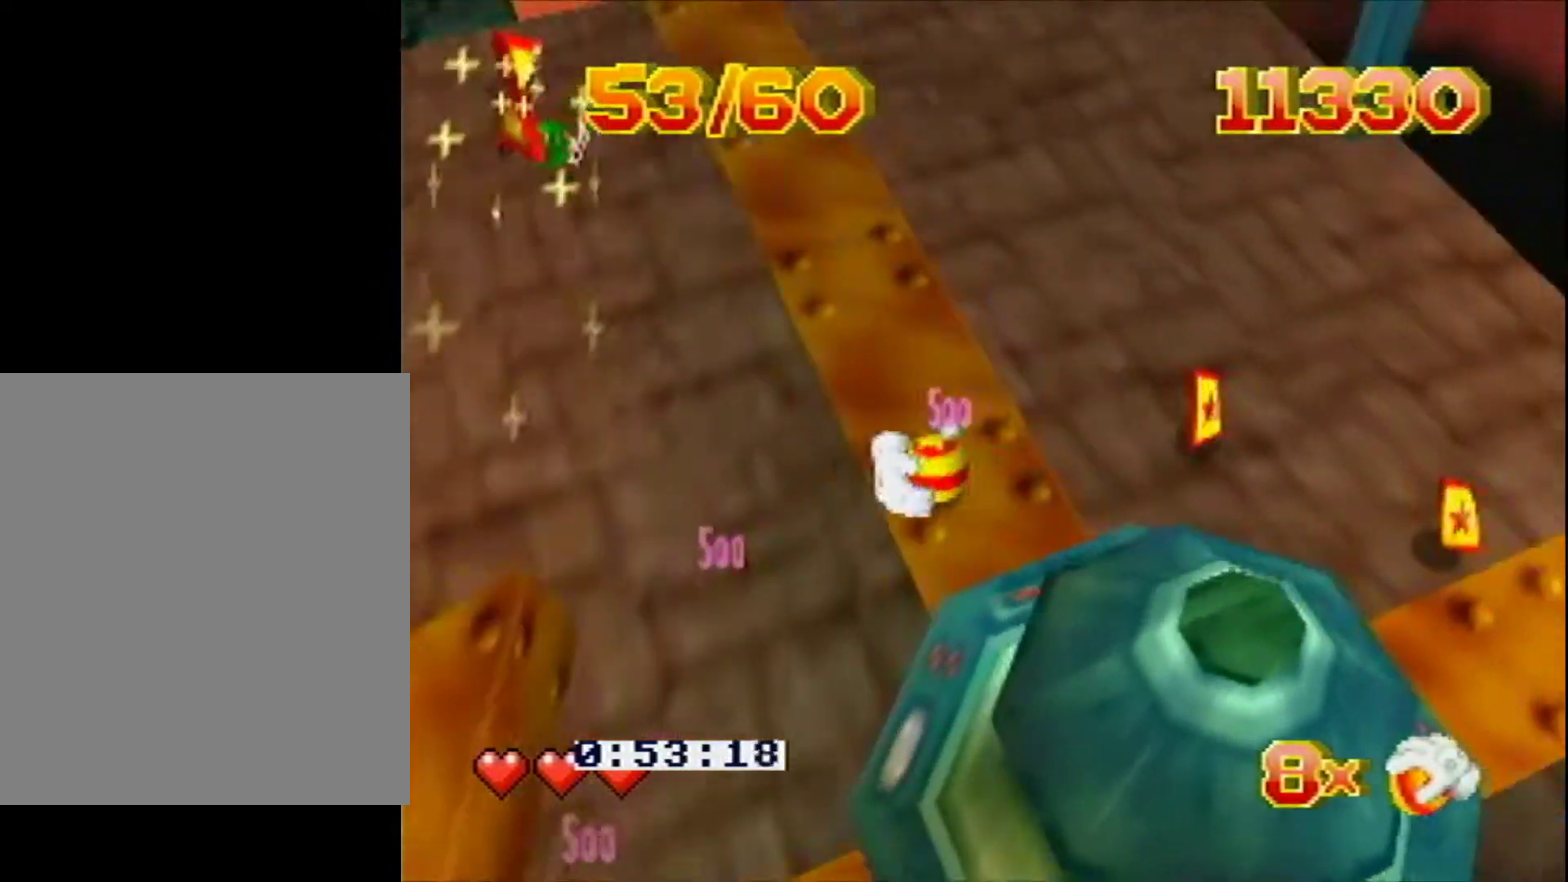
{"buttons": ["Z", "DPAD_DOWN", "DPAD_RIGHT", "C_RIGHT"], "events": [[83, "L1", "up"], [217, "L1", "down"], [217, "Z", "down"], [317, "C_RIGHT", "down"], [367, "L1", "up"]]}
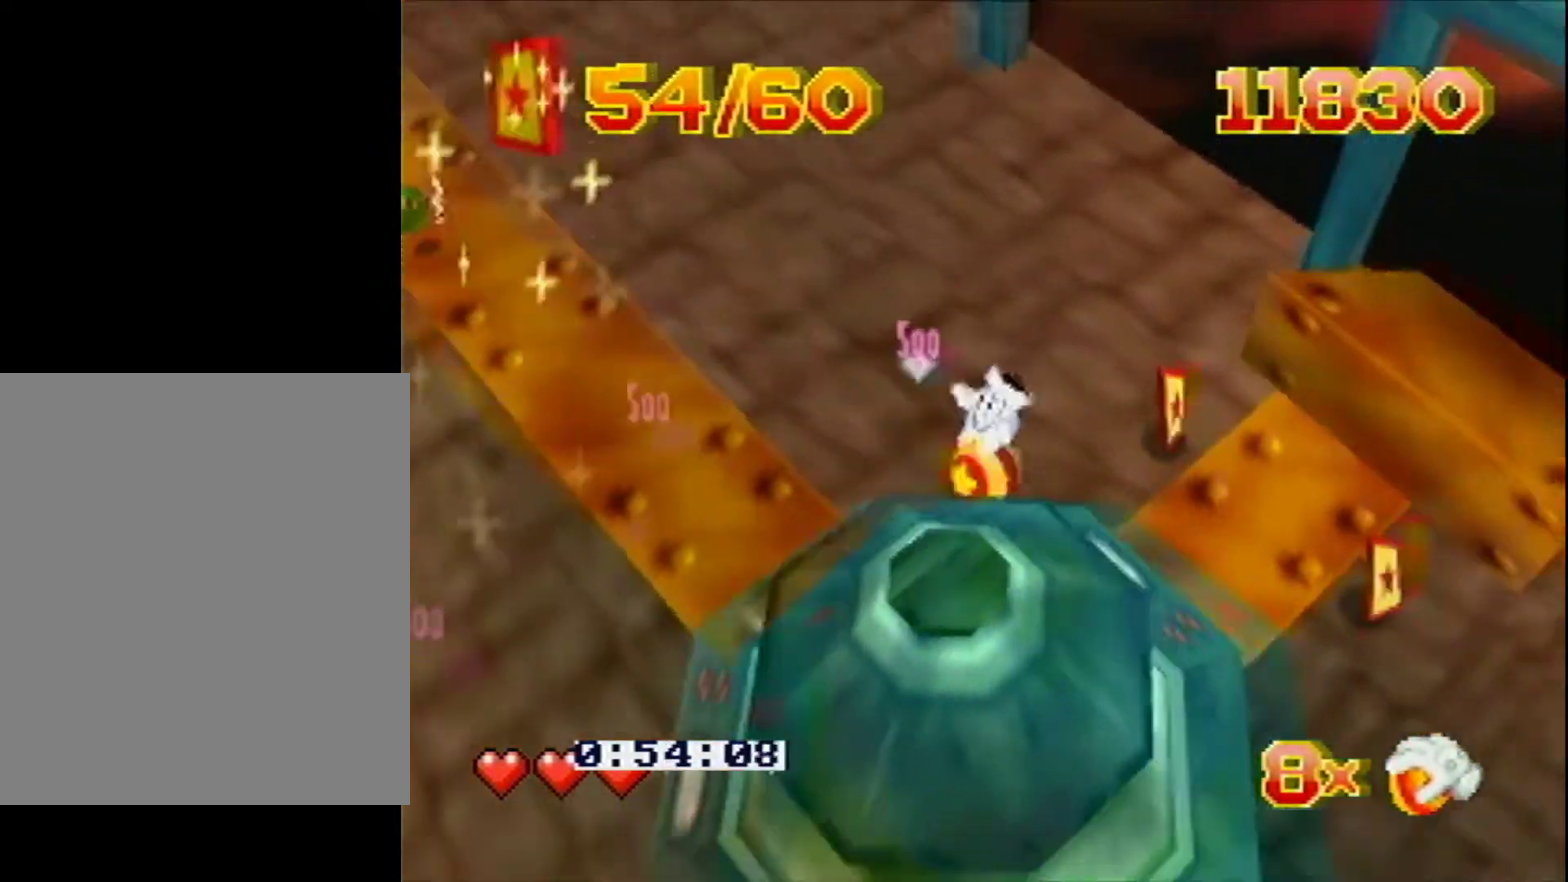
{"buttons": ["DPAD_UP"], "events": [[133, "C_RIGHT", "up"], [133, "DPAD_RIGHT", "up"], [133, "Z", "up"], [233, "DPAD_LEFT", "down"], [350, "DPAD_DOWN", "up"], [383, "DPAD_LEFT", "up"], [383, "DPAD_UP", "down"]]}
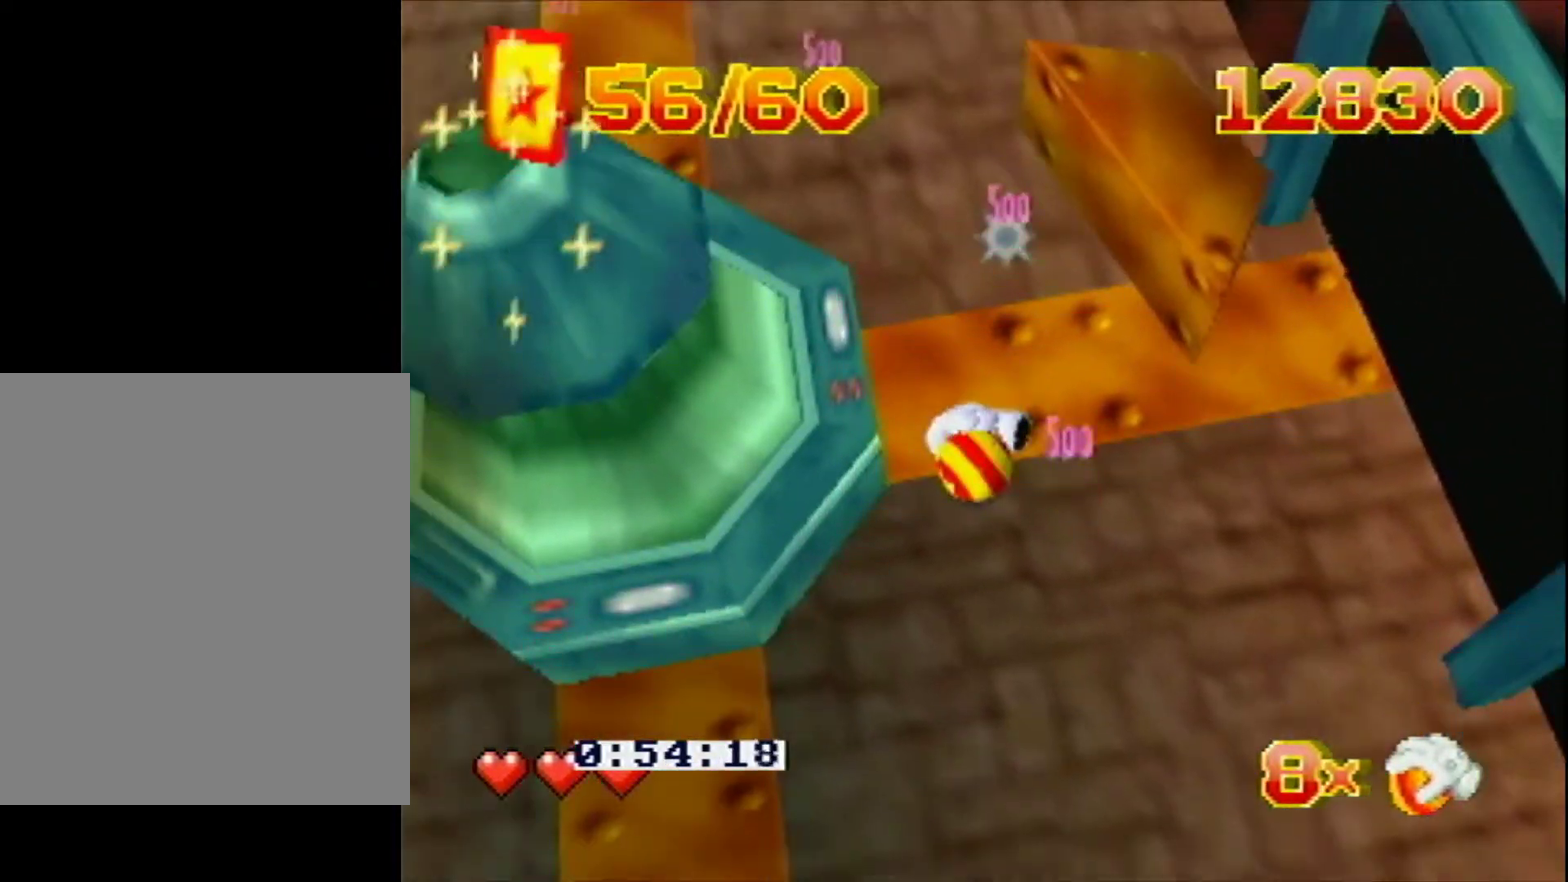
{"buttons": ["DPAD_UP"], "events": [[283, "DPAD_RIGHT", "down"], [350, "DPAD_RIGHT", "up"], [383, "L1", "down"], [467, "L1", "up"]]}